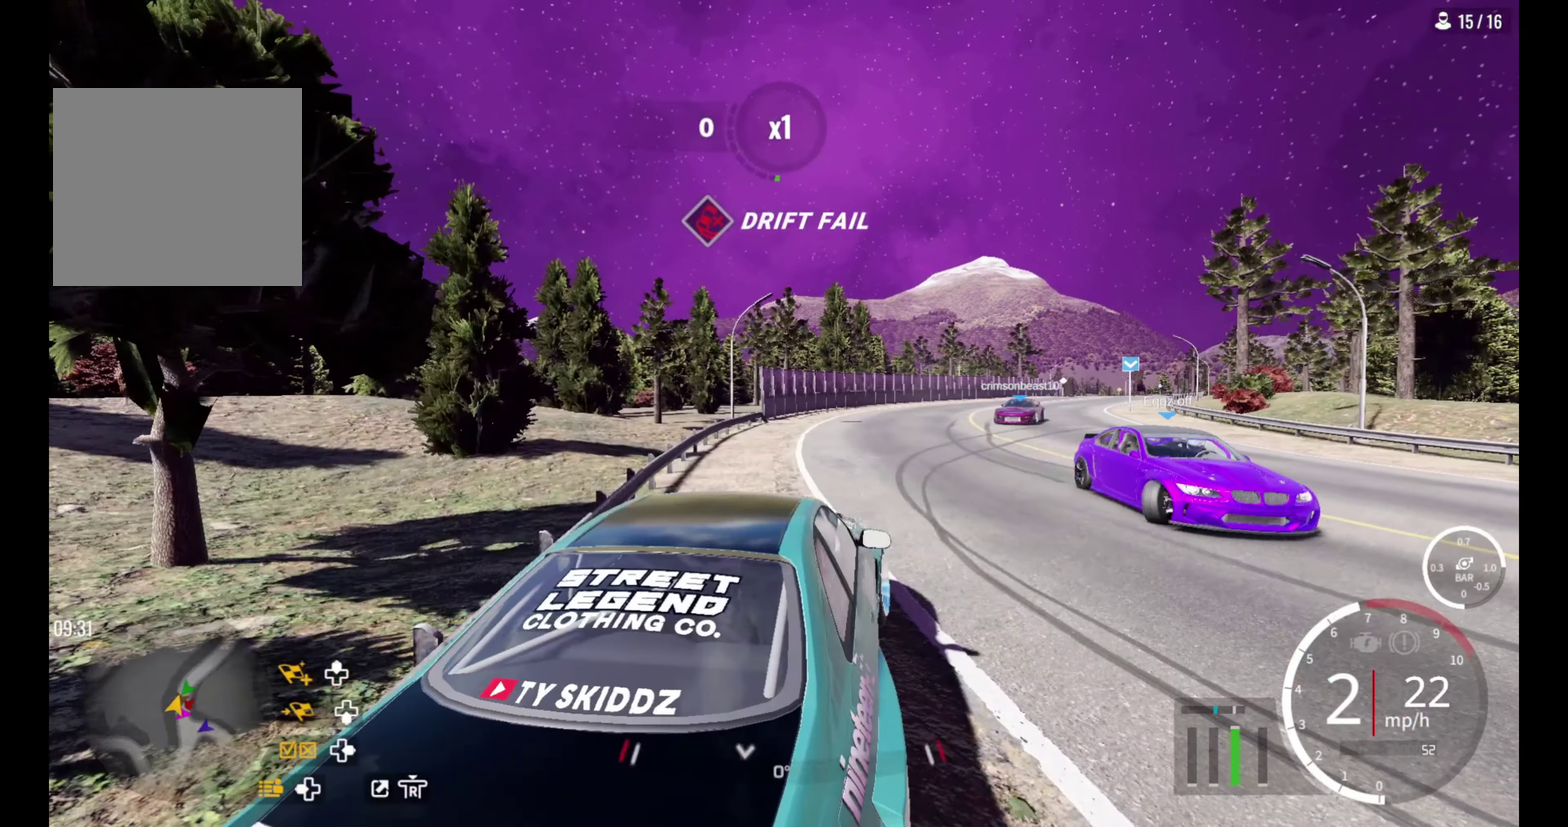
Gameplay with a controller (PlayStation layout); each line is a JSON object with the inputs held at the frame after it (dt_ms = milliseconds from this image to that frame). "events" lists button and stick changes between this image and that frame as [ms after this image, input, new state], when the widget could be followed in between.
{"dt_ms": 500, "buttons": ["R2"], "left_stick": "up", "right_stick": "center", "events": [[100, "left_stick", "up"]]}
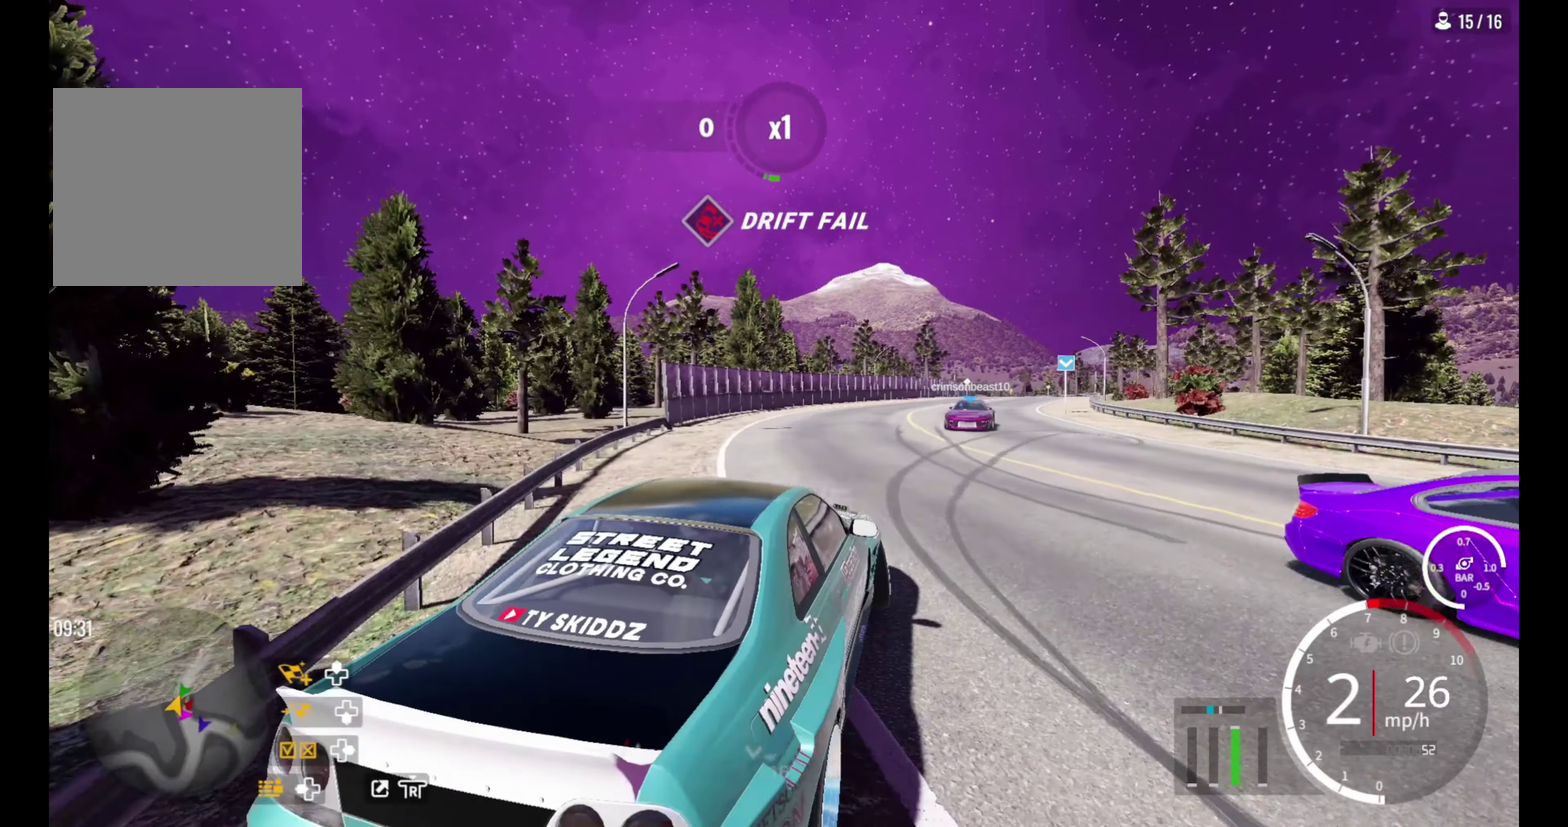
{"dt_ms": 400, "buttons": ["R2"], "left_stick": "up", "right_stick": "center", "events": []}
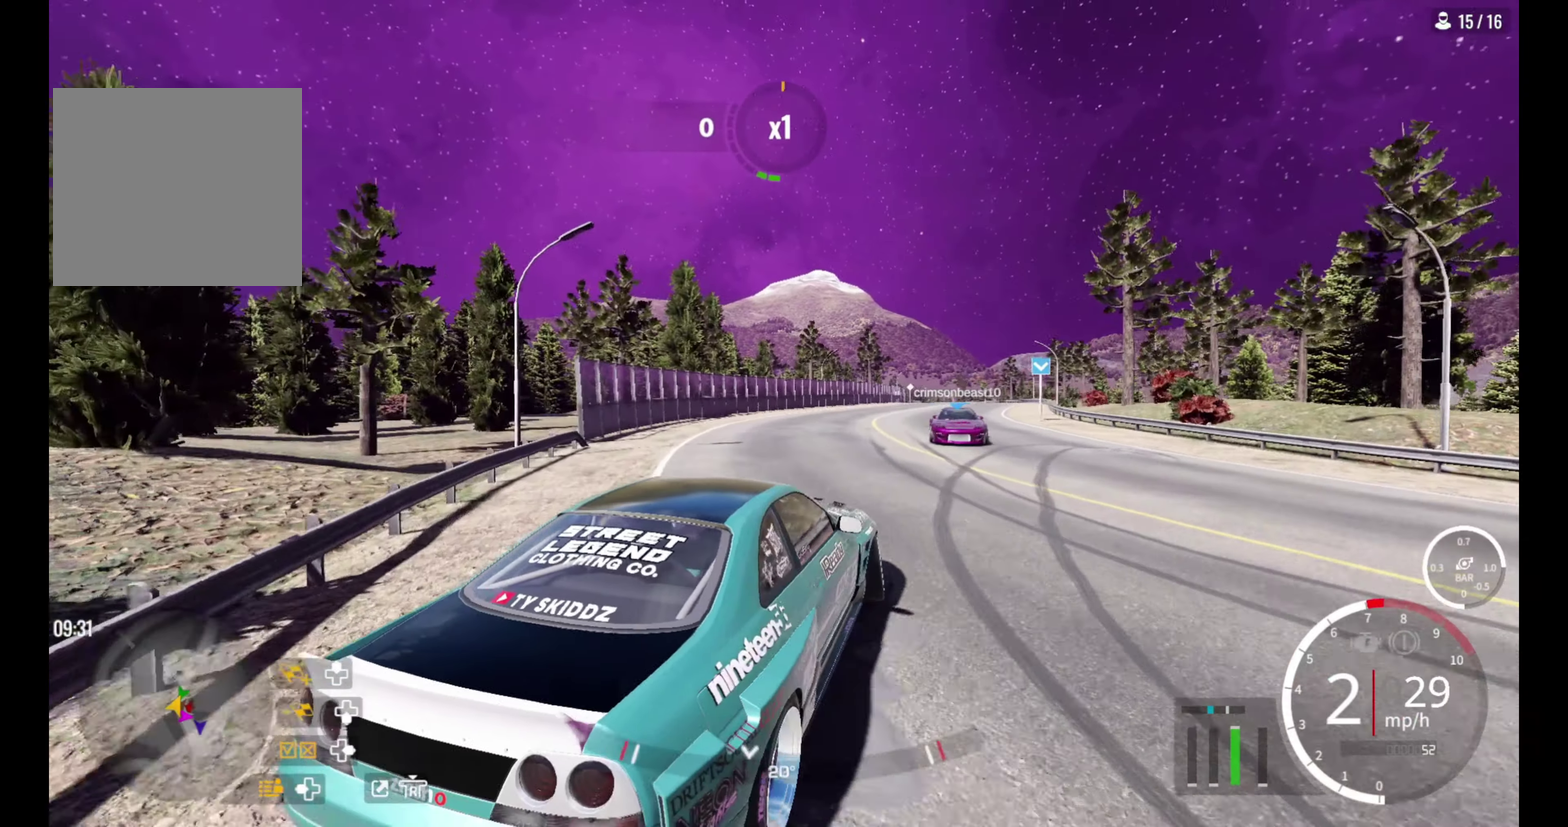
{"dt_ms": 500, "buttons": ["R2"], "left_stick": "up-right", "right_stick": "center", "events": [[133, "left_stick", "up-right"]]}
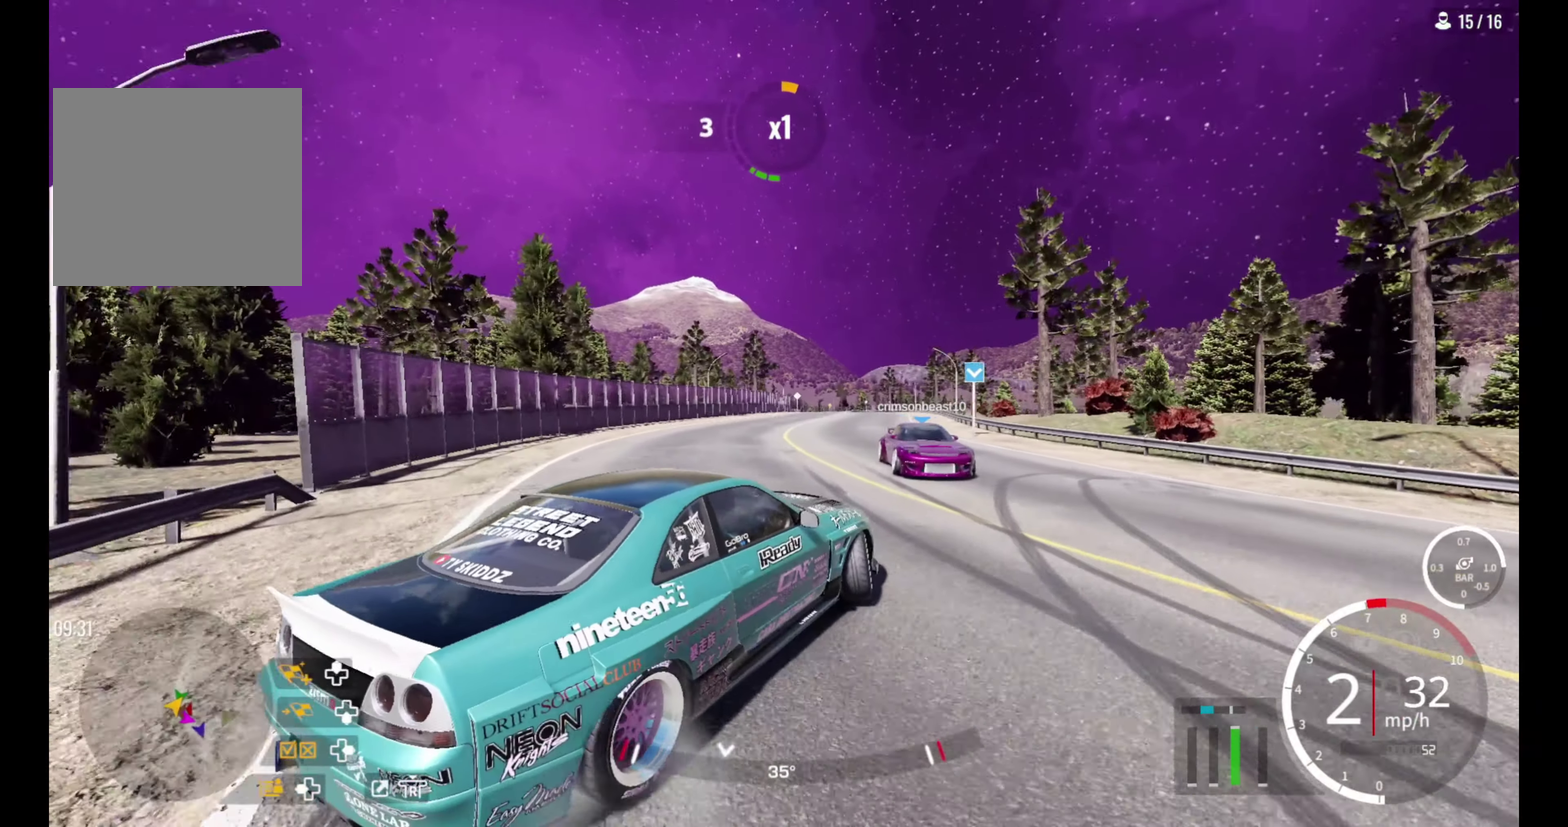
{"dt_ms": 400, "buttons": ["L2"], "left_stick": "up-right", "right_stick": "center"}
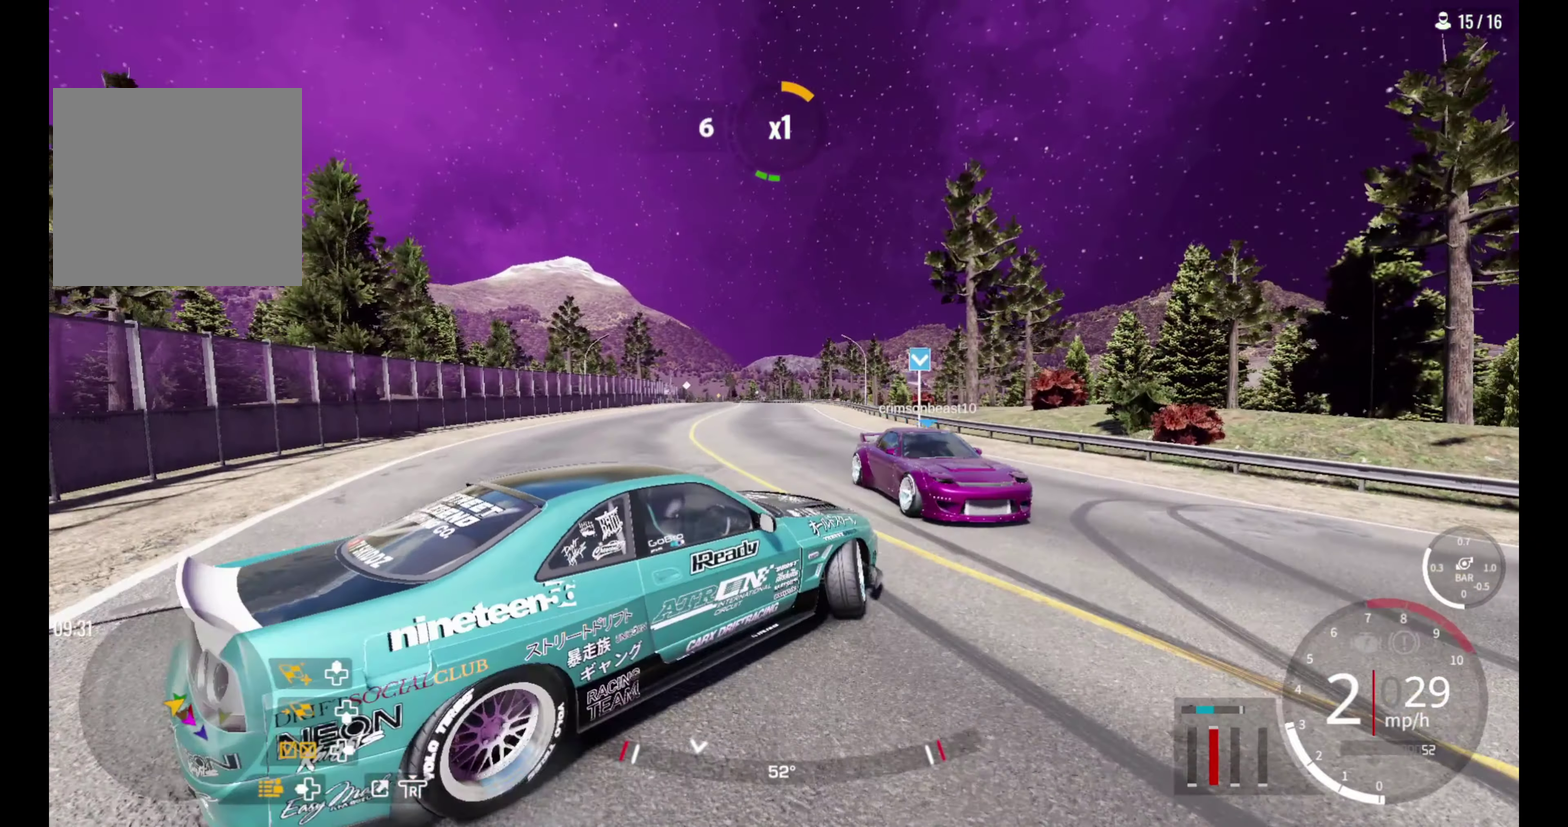
{"dt_ms": 500, "buttons": ["L2"], "left_stick": "up-right", "right_stick": "center", "events": []}
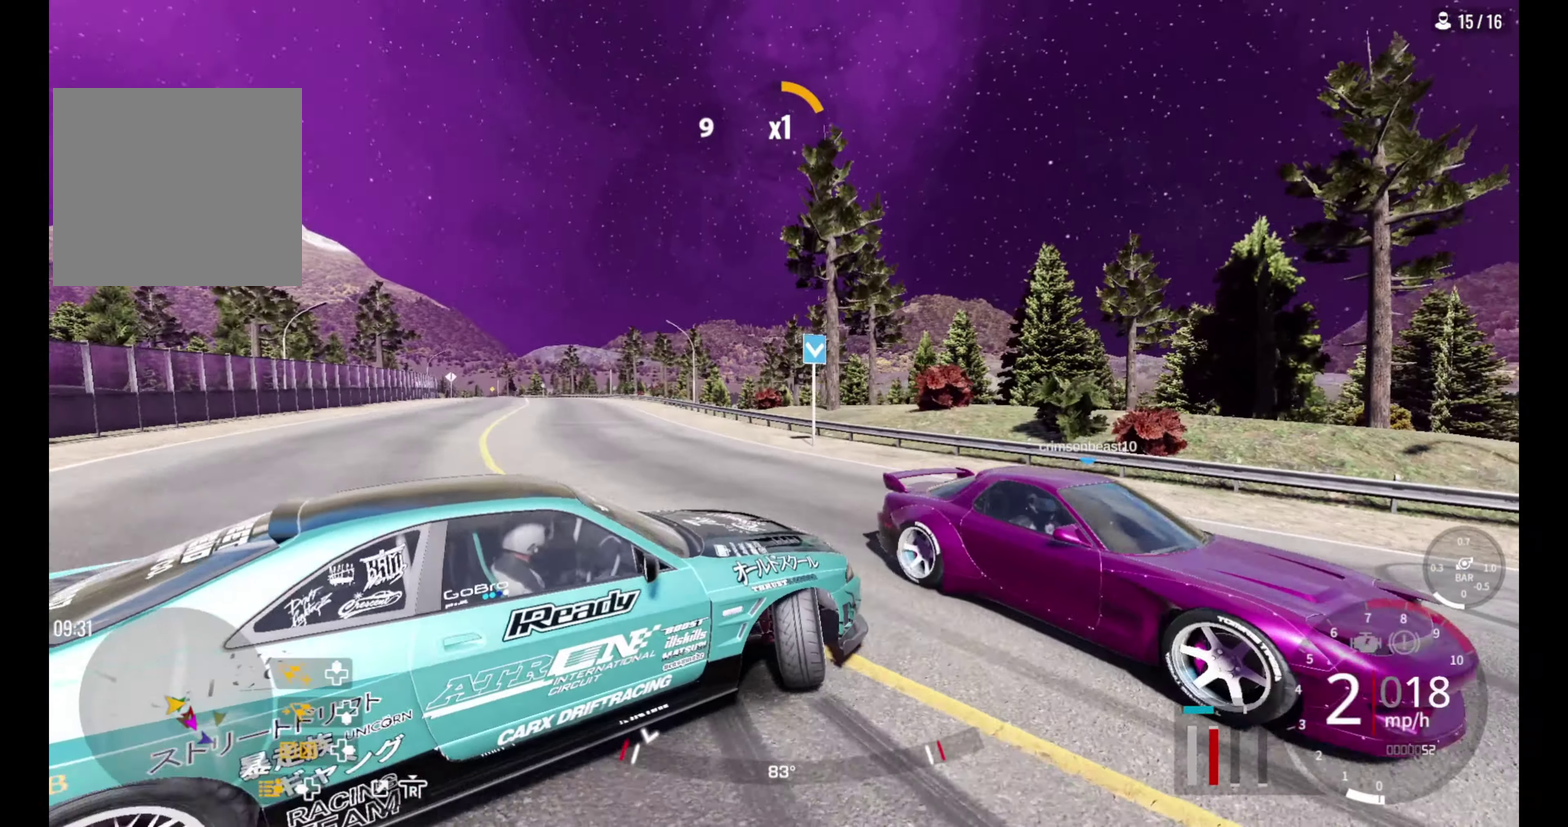
{"dt_ms": 500, "buttons": ["L2"], "left_stick": "up-right", "right_stick": "center"}
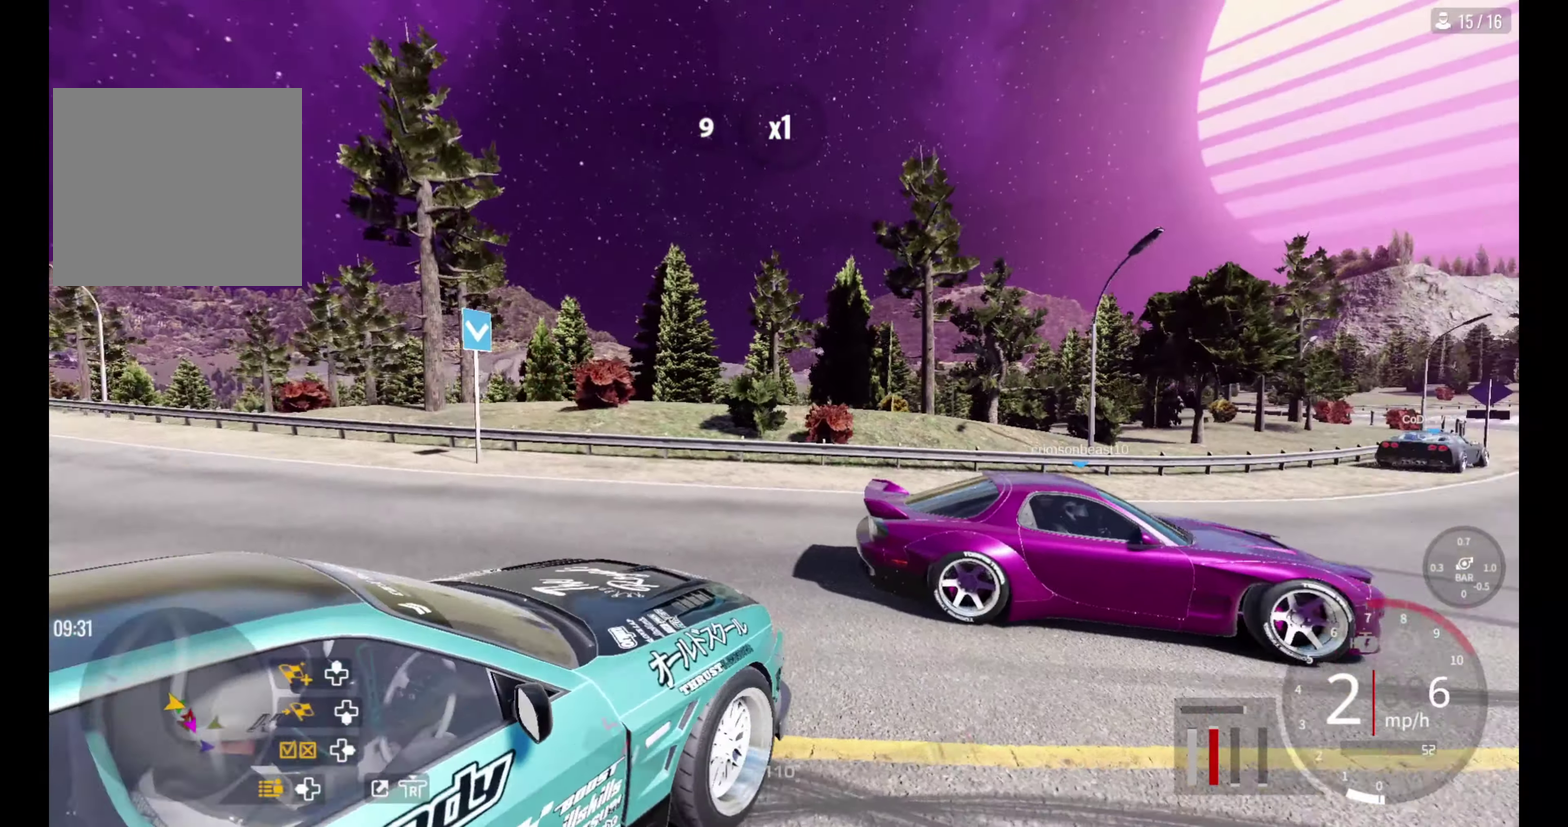
{"dt_ms": 500, "buttons": [], "left_stick": "up-right", "right_stick": "center", "events": [[50, "L2", "up"]]}
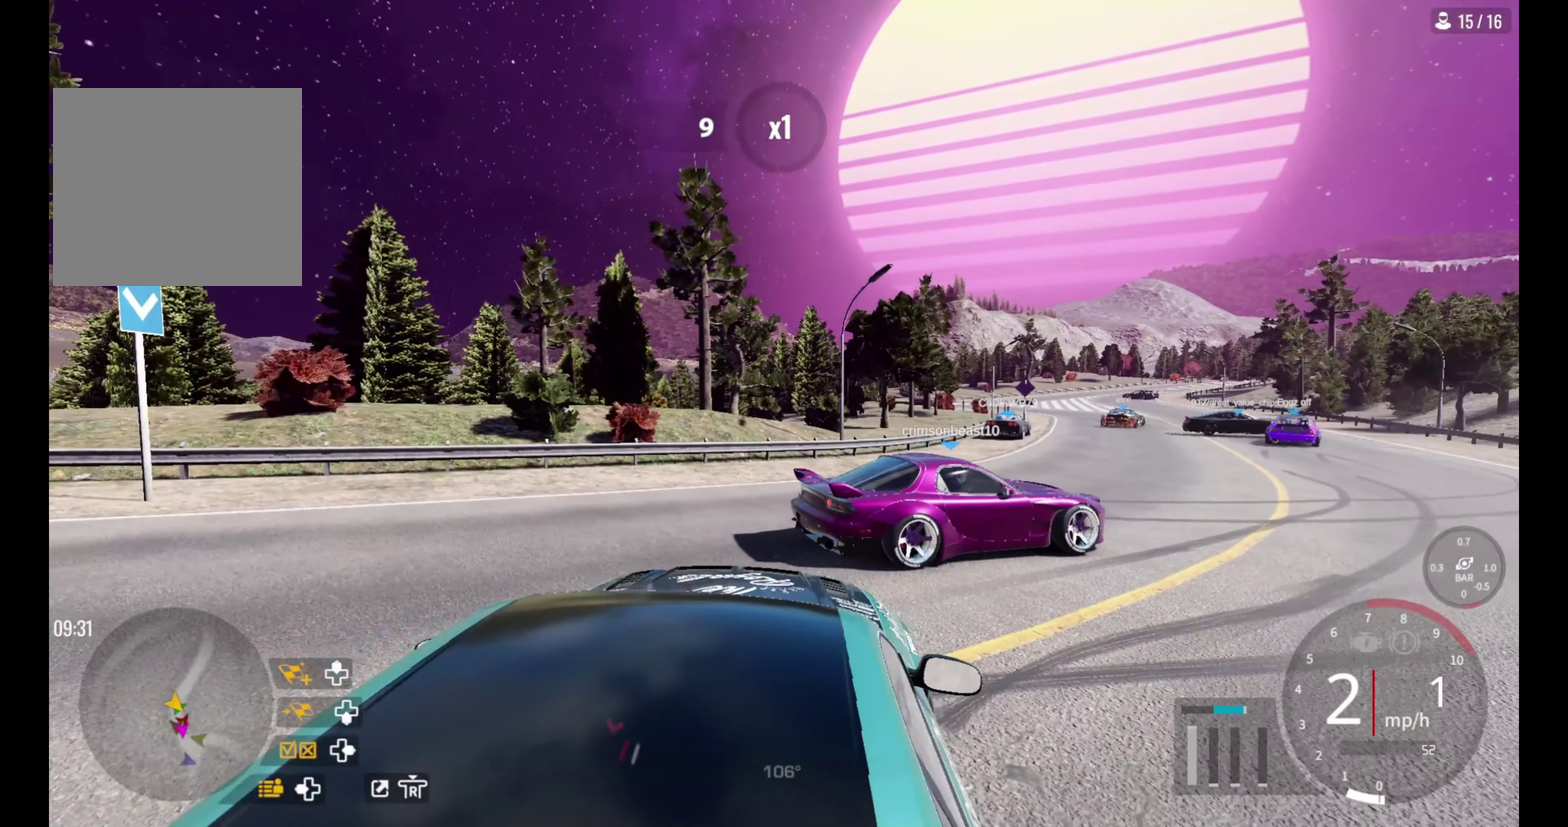
{"dt_ms": 400, "buttons": ["R2"], "left_stick": "up-right", "right_stick": "center", "events": [[250, "R2", "down"]]}
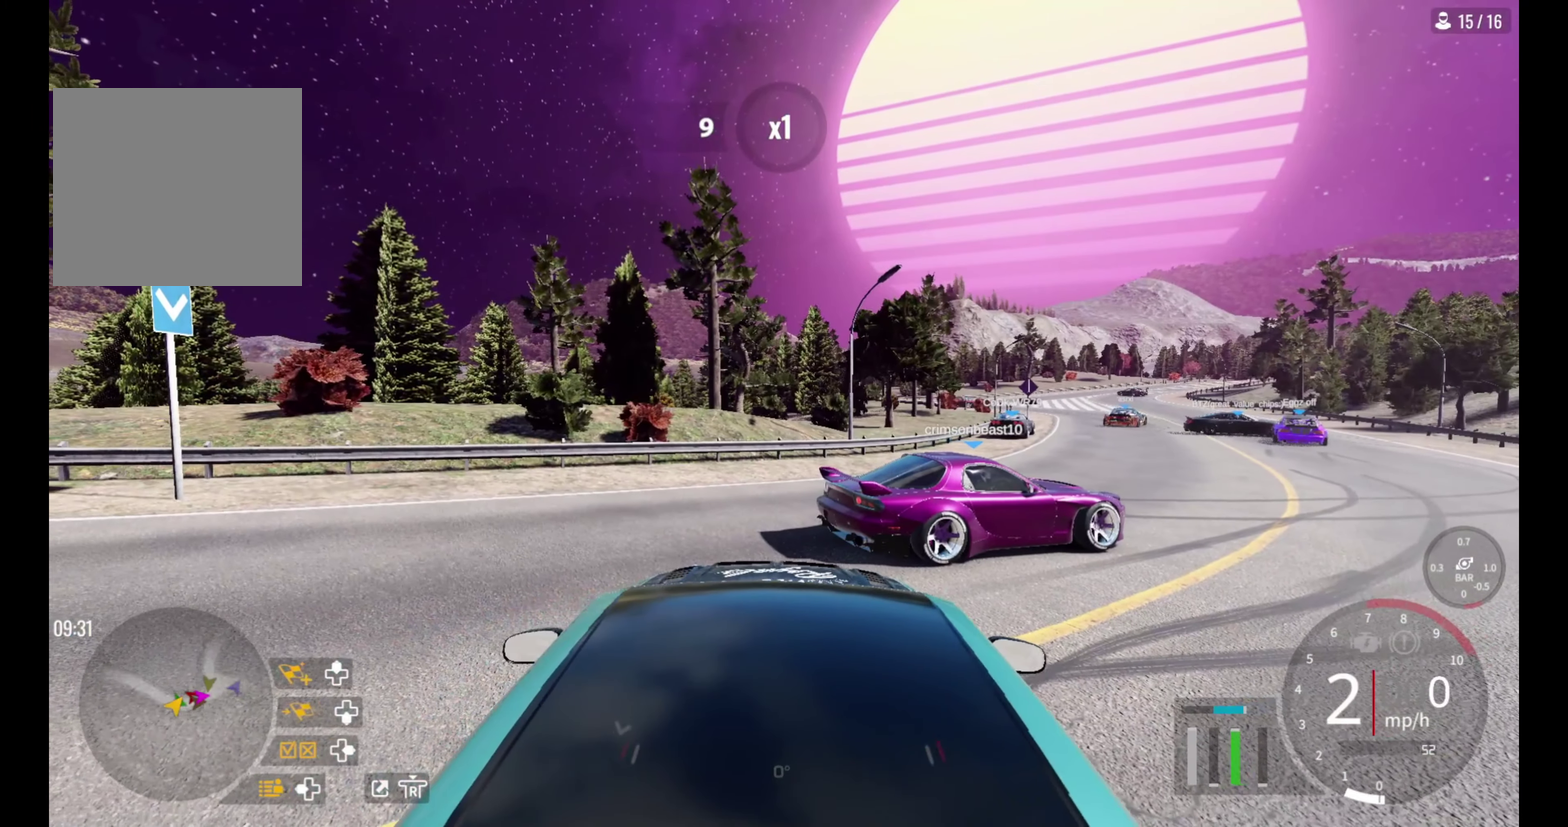
{"dt_ms": 500, "buttons": ["R2"], "left_stick": "up-right", "right_stick": "center", "events": [[33, "L1", "down"], [133, "L1", "up"], [333, "R2", "up"], [483, "R2", "down"]]}
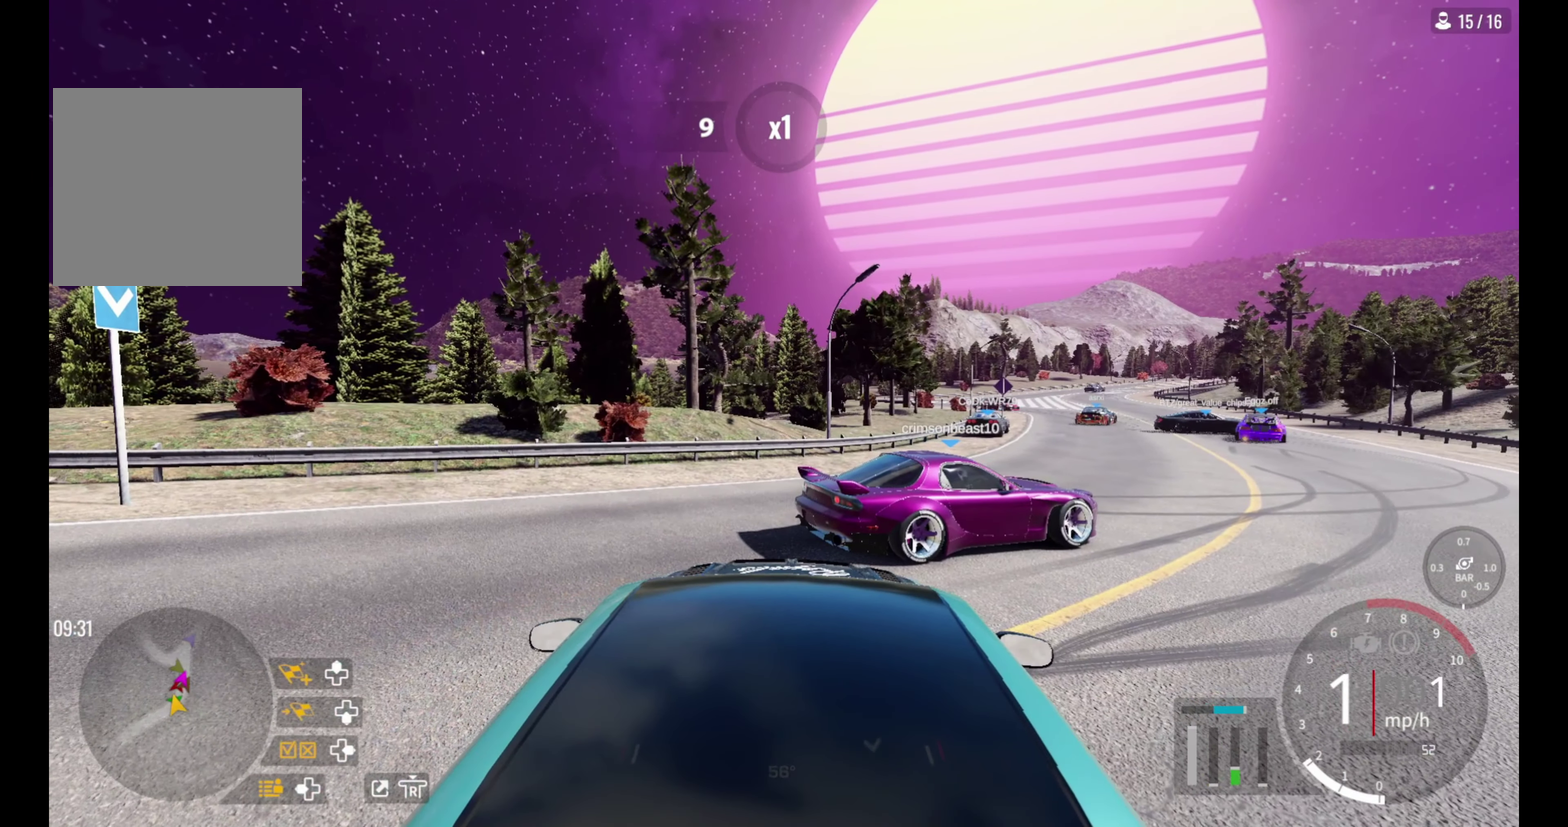
{"dt_ms": 400, "buttons": [], "left_stick": "up-right", "right_stick": "center", "events": [[200, "R2", "up"]]}
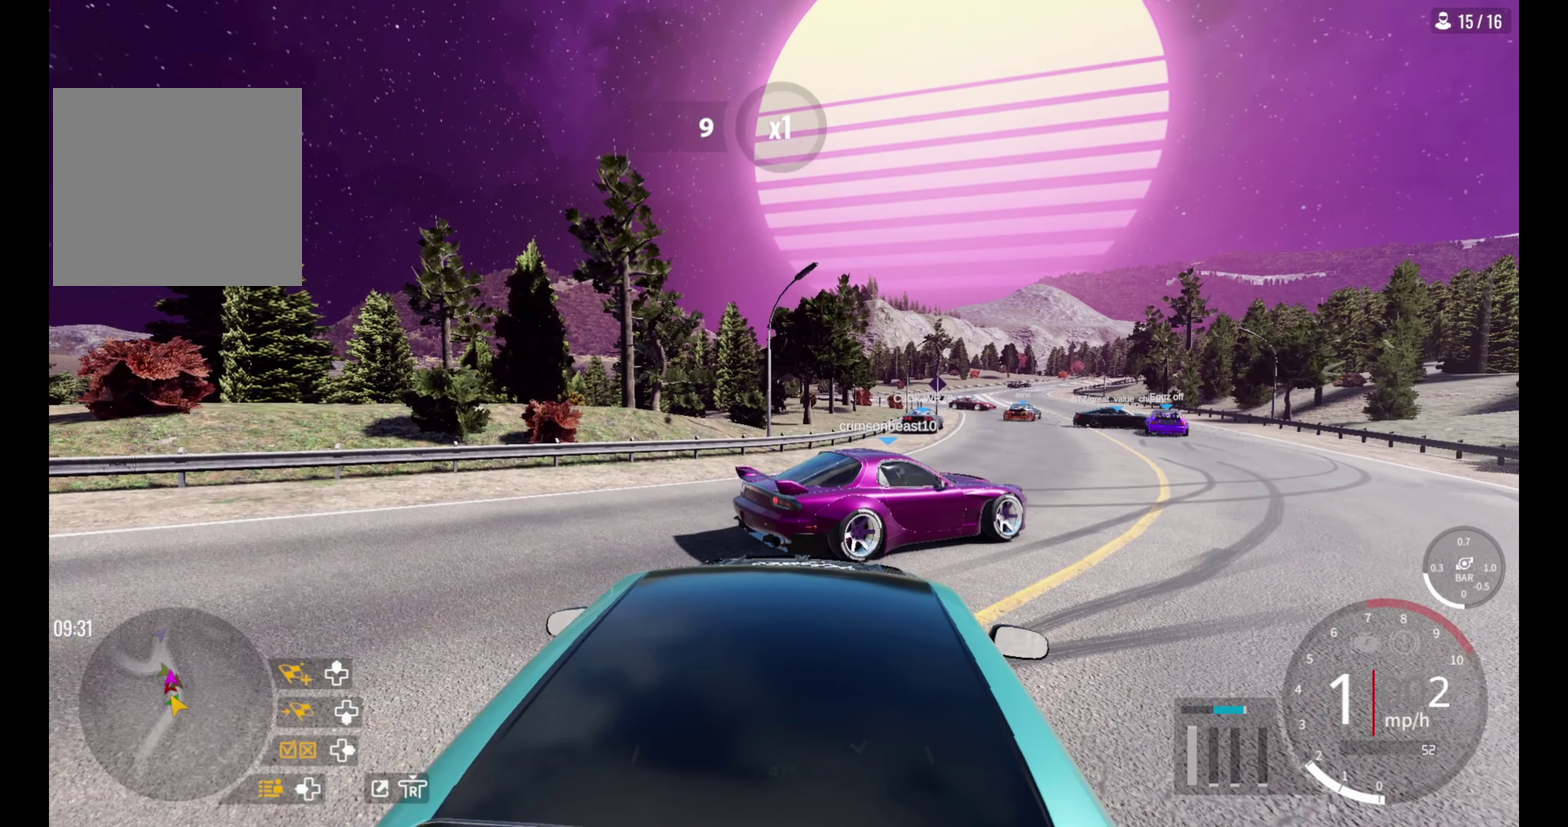
{"dt_ms": 400, "buttons": [], "left_stick": "center", "right_stick": "center", "events": [[133, "START", "down"], [283, "START", "up"], [283, "left_stick", "center"]]}
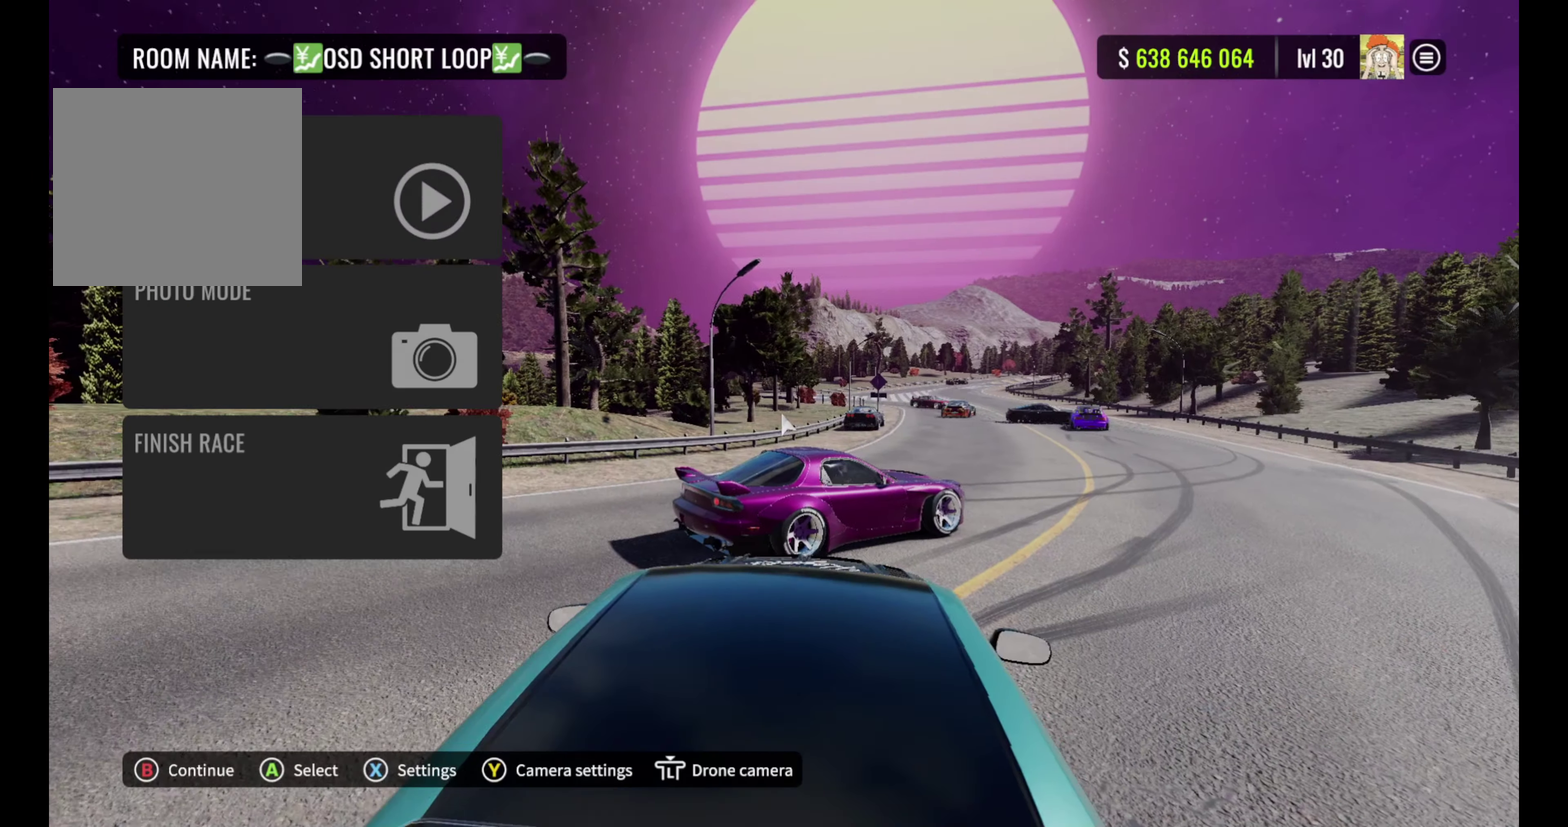
{"dt_ms": 600, "buttons": [], "left_stick": "center", "right_stick": "center", "events": [[200, "L3", "down"], [333, "L3", "up"]]}
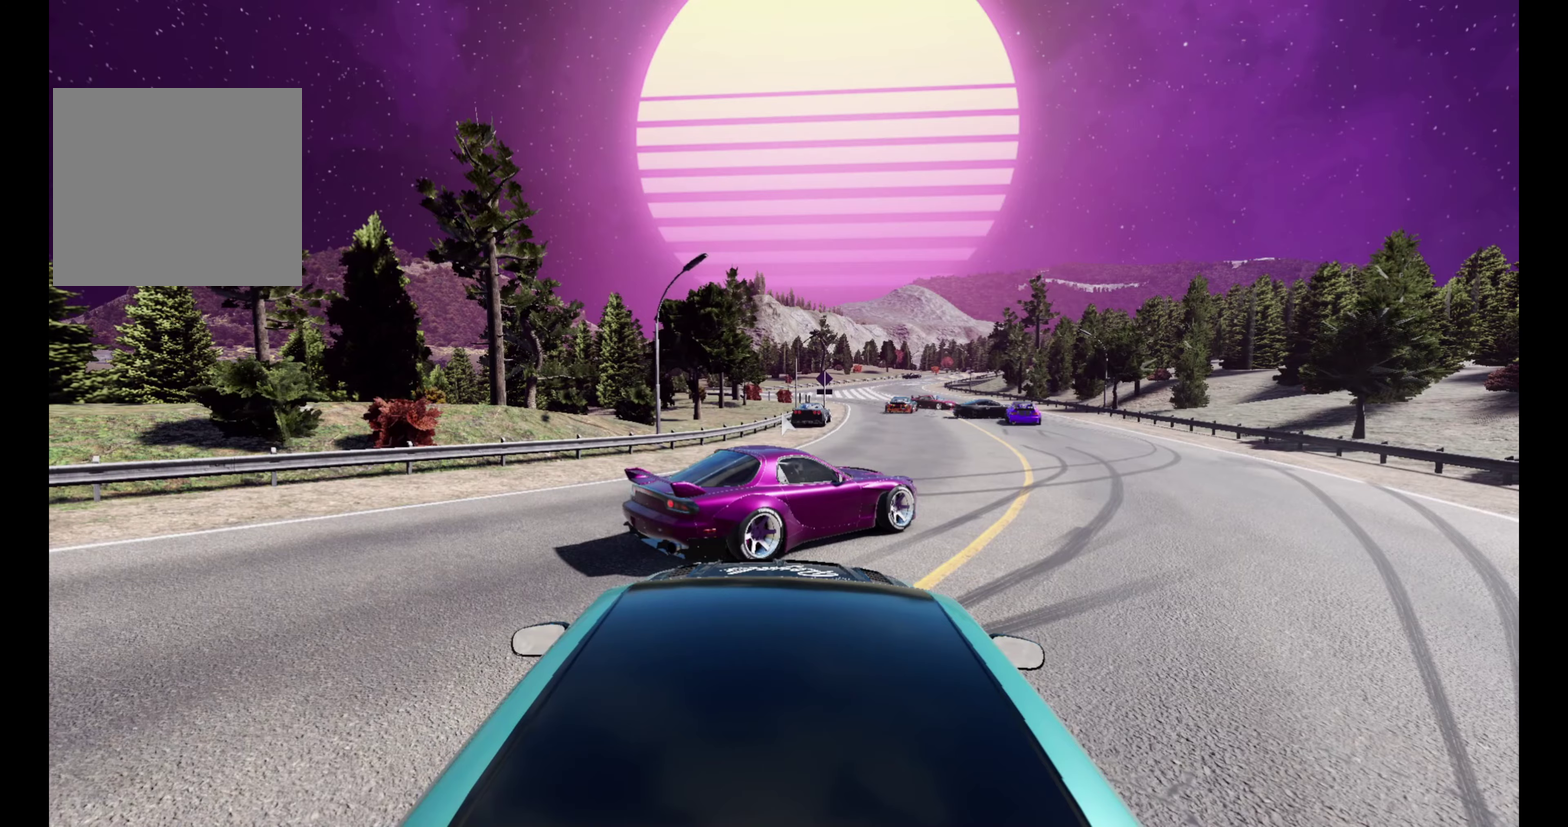
{"dt_ms": 600, "buttons": [], "left_stick": "left", "right_stick": "down-right"}
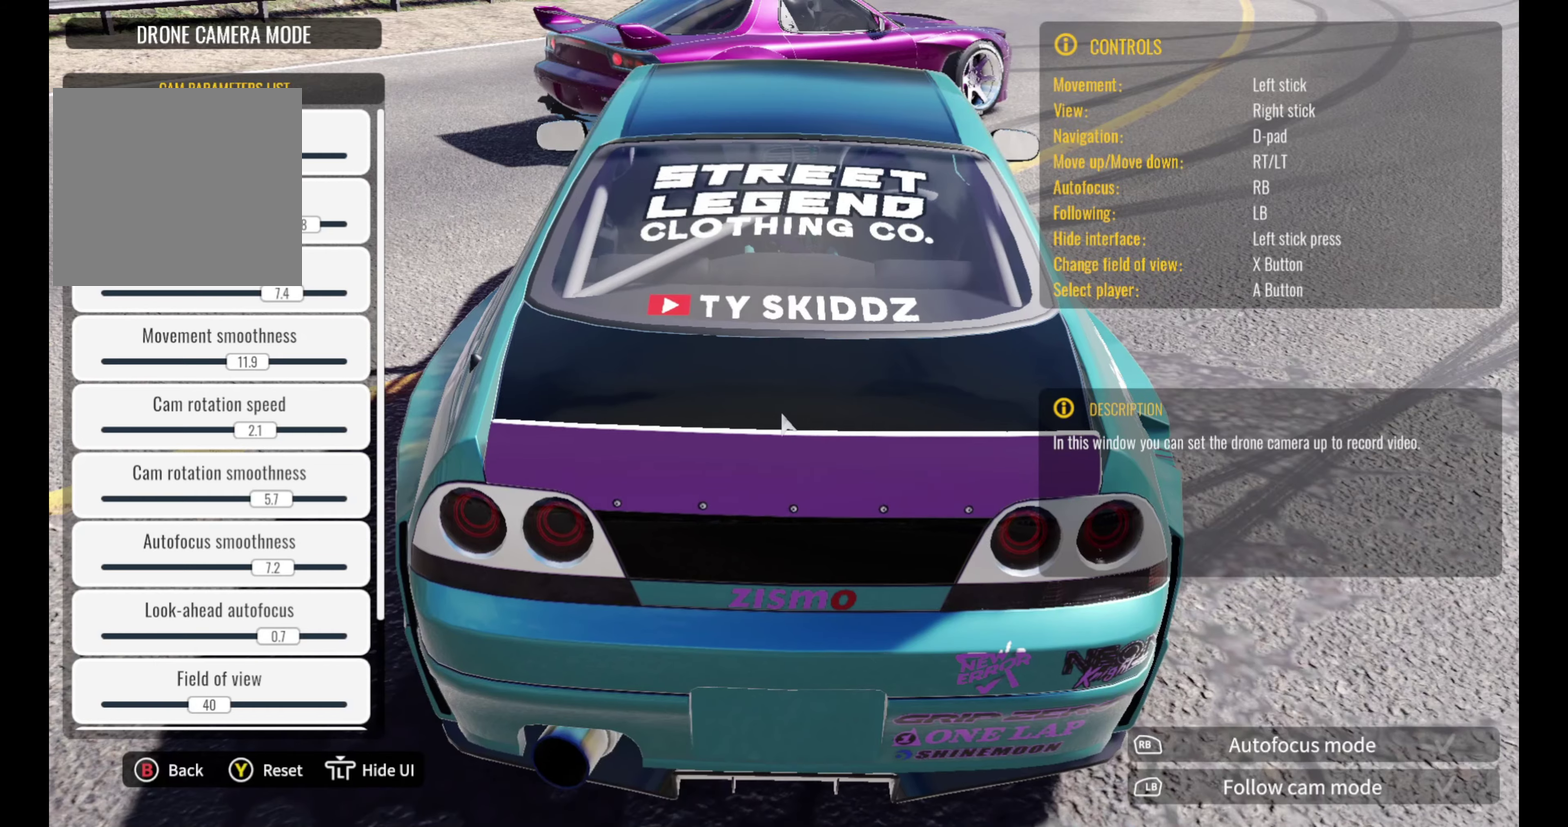
{"dt_ms": 250, "buttons": [], "left_stick": "left", "right_stick": "right"}
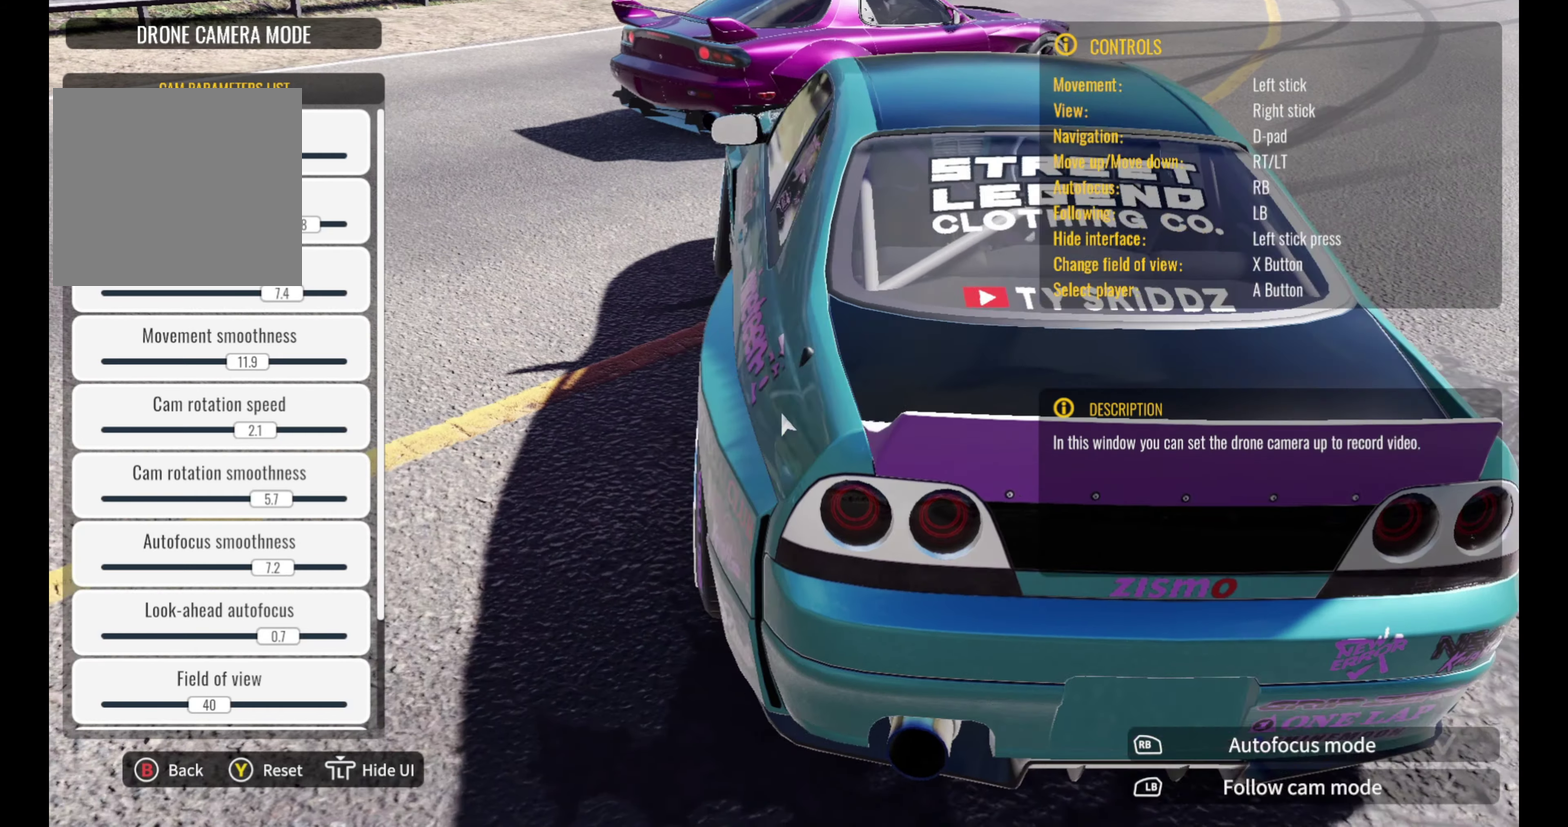
{"dt_ms": 350, "buttons": [], "left_stick": "center", "right_stick": "right", "events": [[50, "left_stick", "center"], [167, "L3", "down"], [283, "L3", "up"]]}
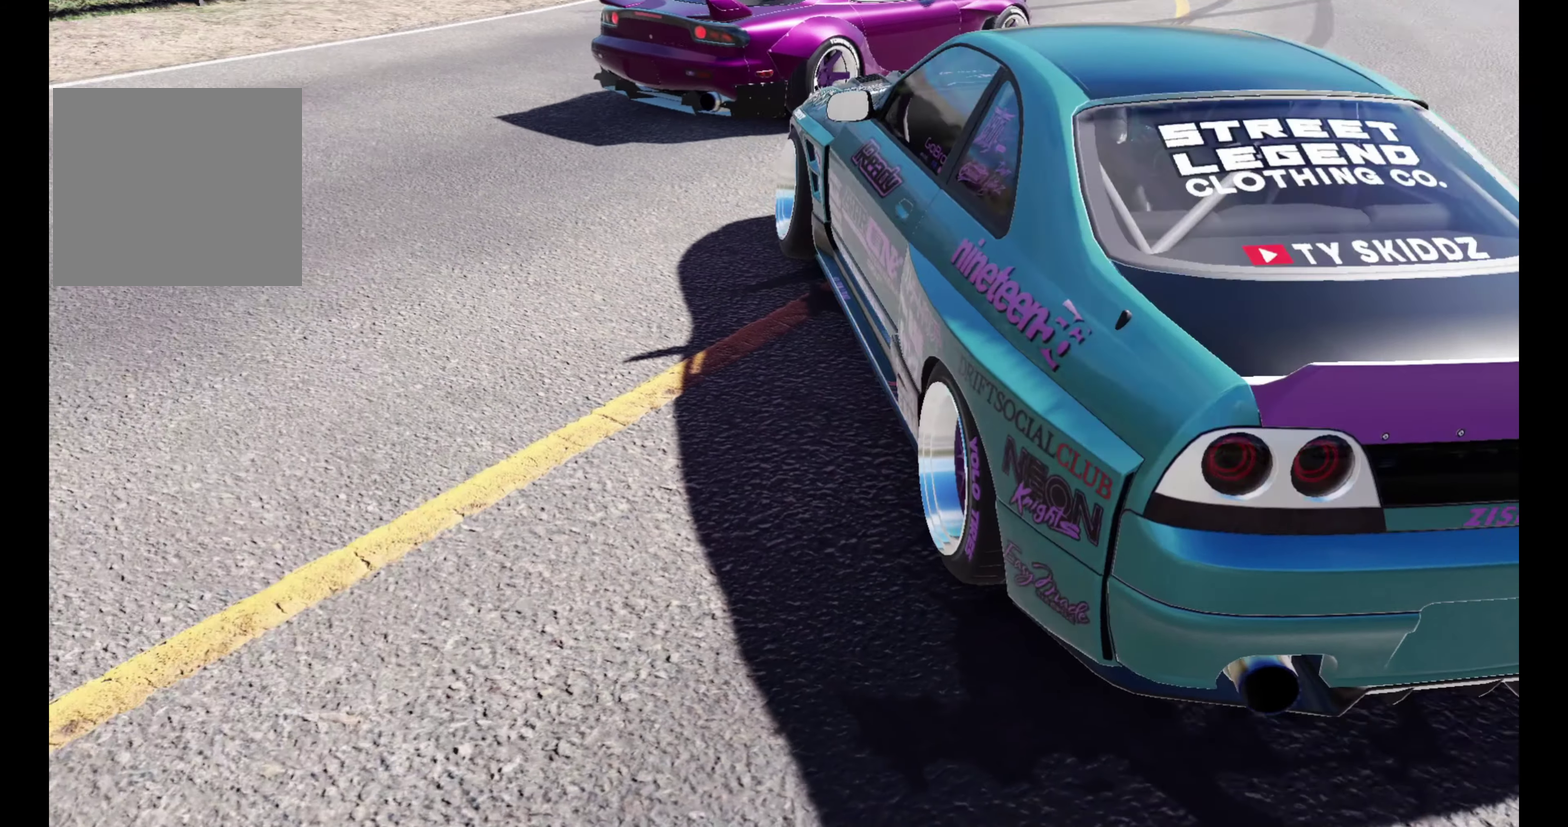
{"dt_ms": 400, "buttons": [], "left_stick": "up", "right_stick": "right", "events": [[133, "left_stick", "up-left"], [217, "left_stick", "up"]]}
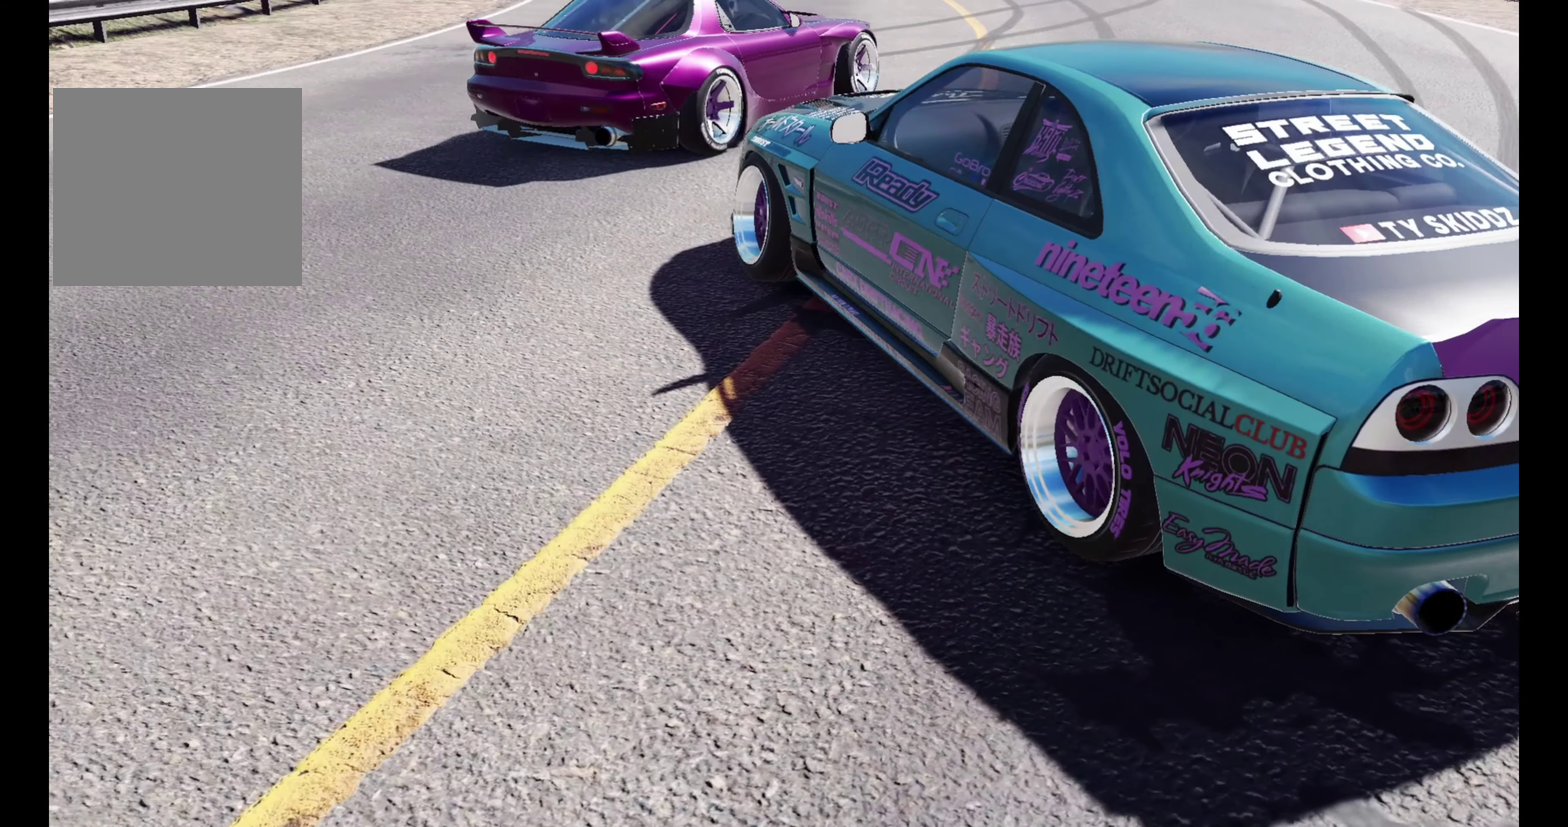
{"dt_ms": 500, "buttons": [], "left_stick": "center", "right_stick": "right"}
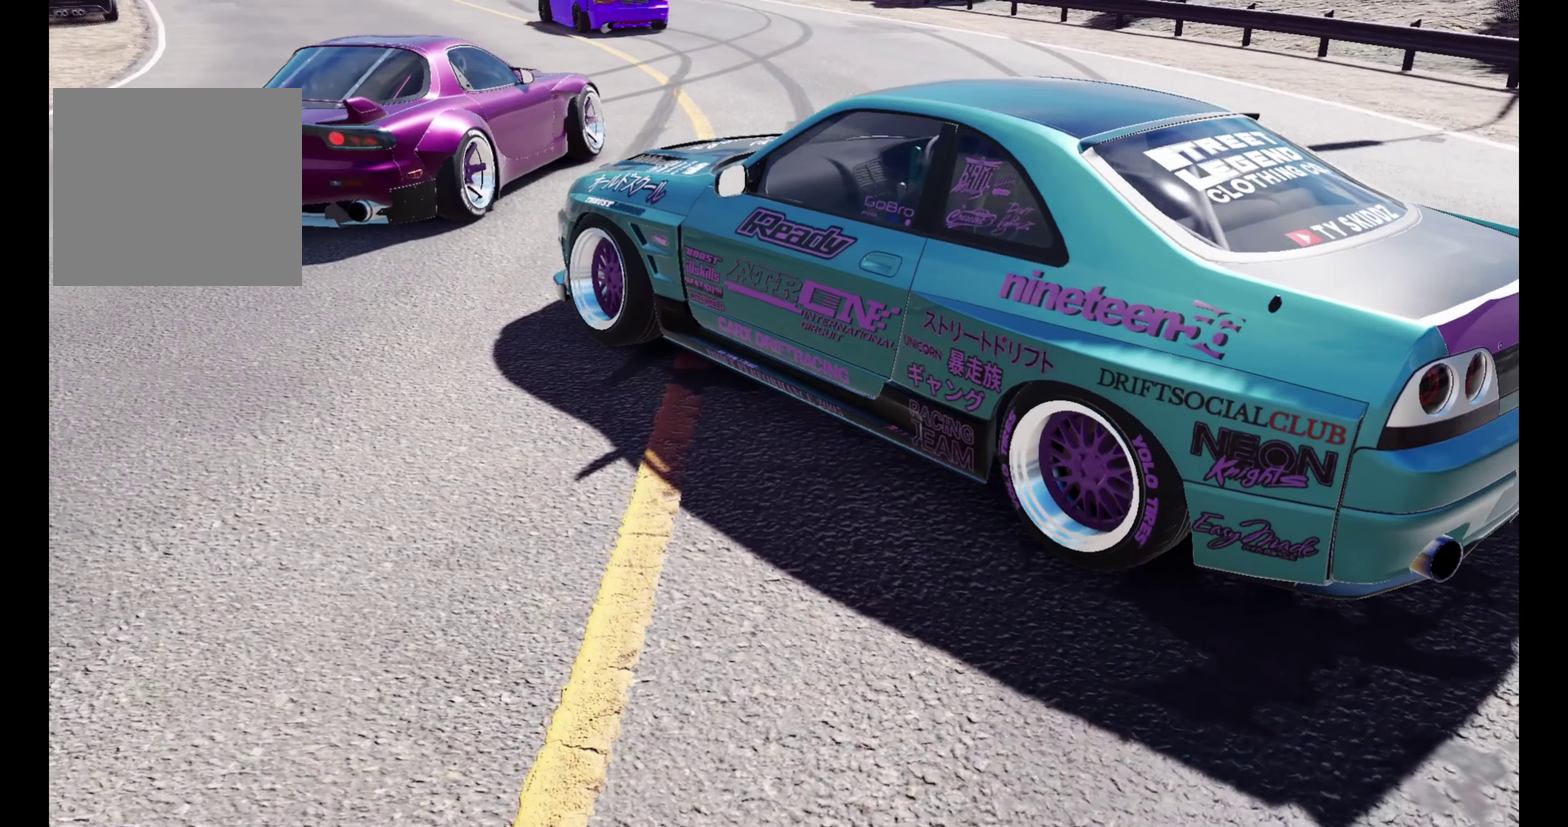
{"dt_ms": 400, "buttons": [], "left_stick": "center", "right_stick": "right", "events": []}
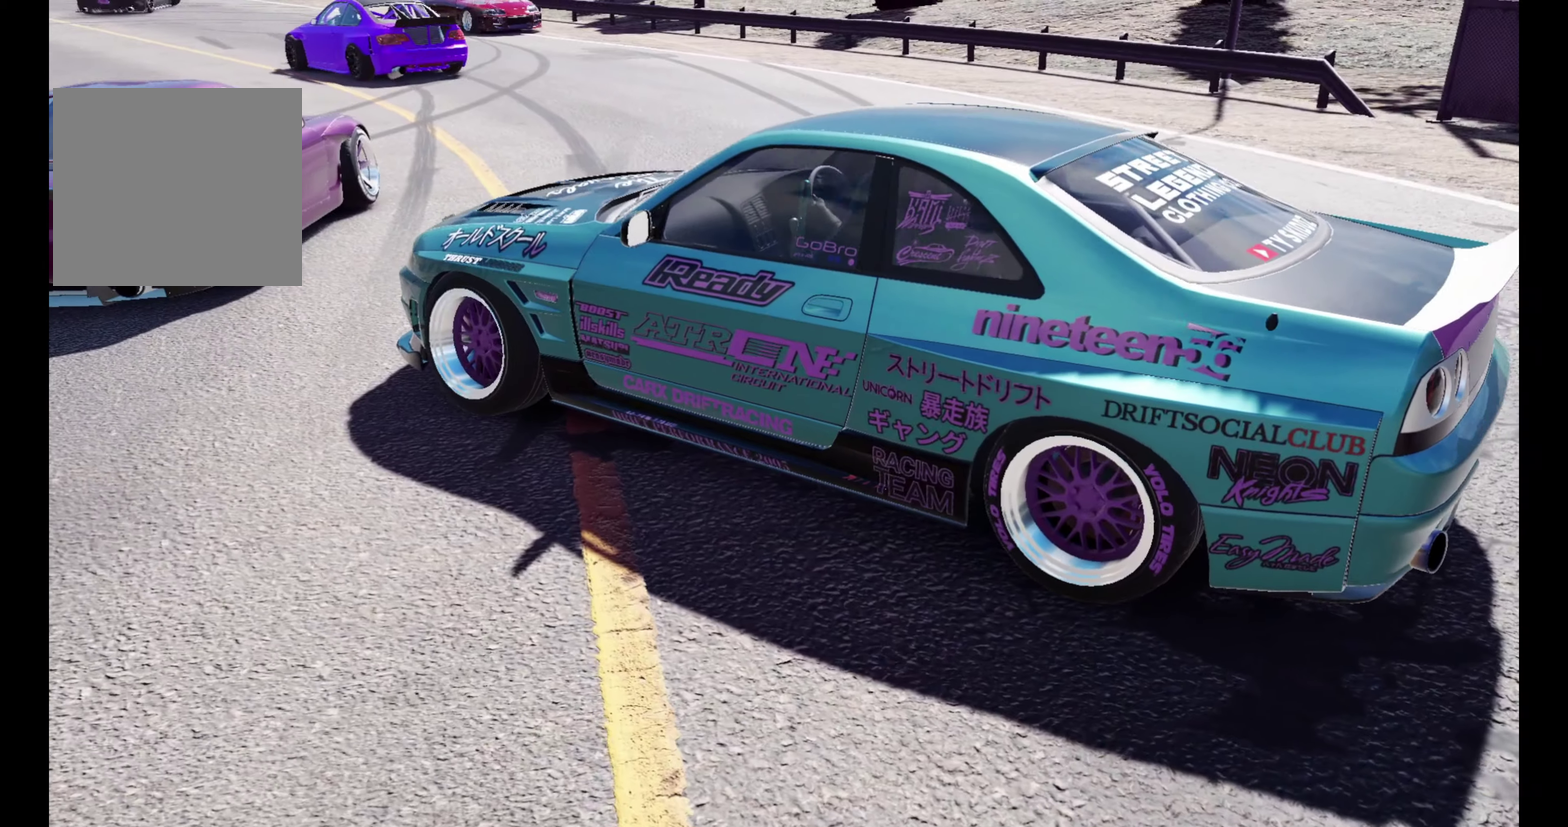
{"dt_ms": 500, "buttons": [], "left_stick": "center", "right_stick": "right", "events": []}
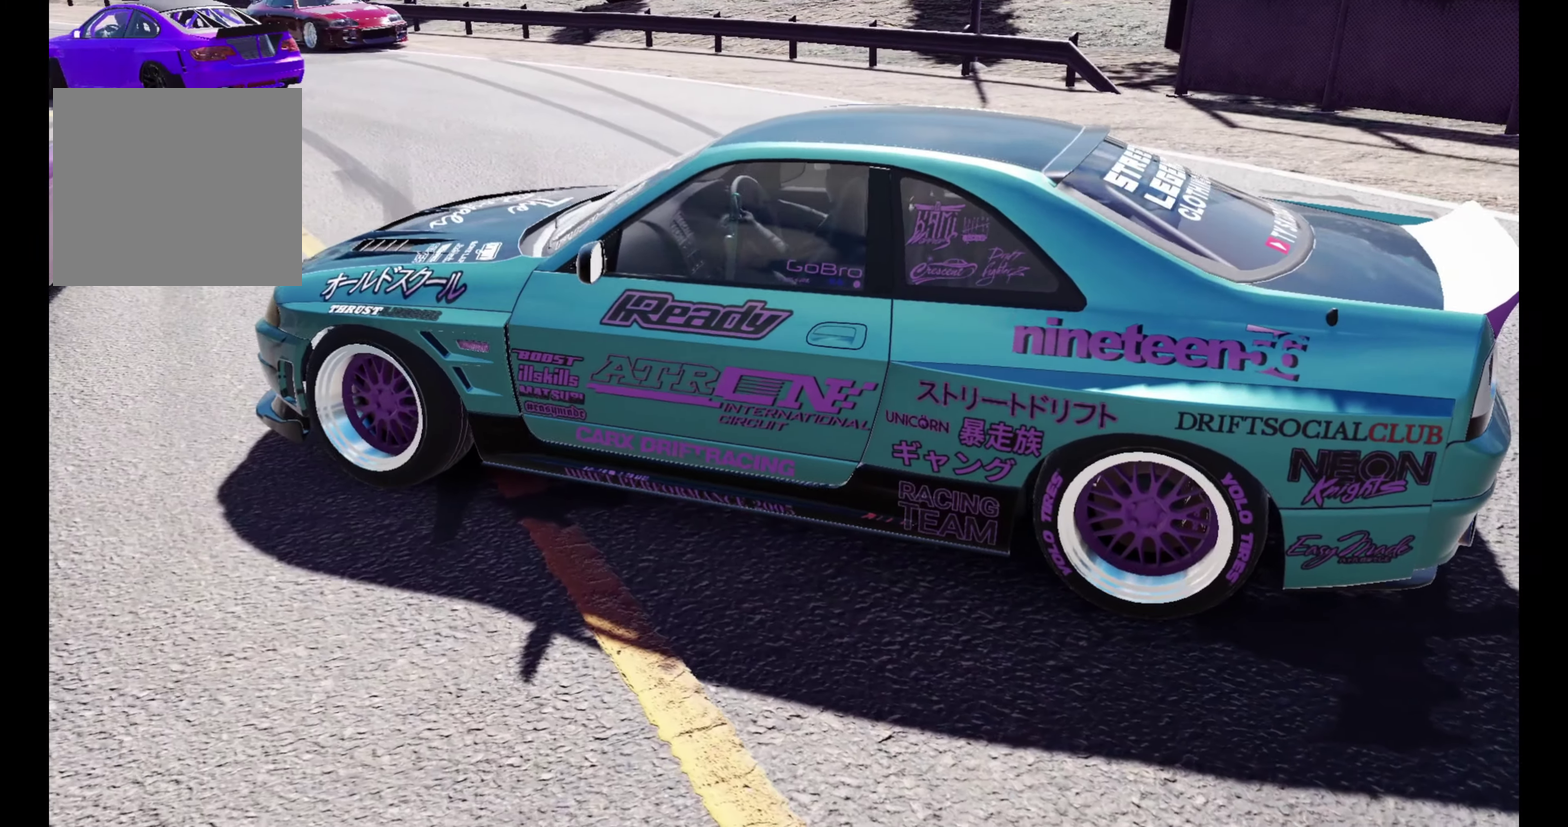
{"dt_ms": 400, "buttons": [], "left_stick": "center", "right_stick": "right", "events": []}
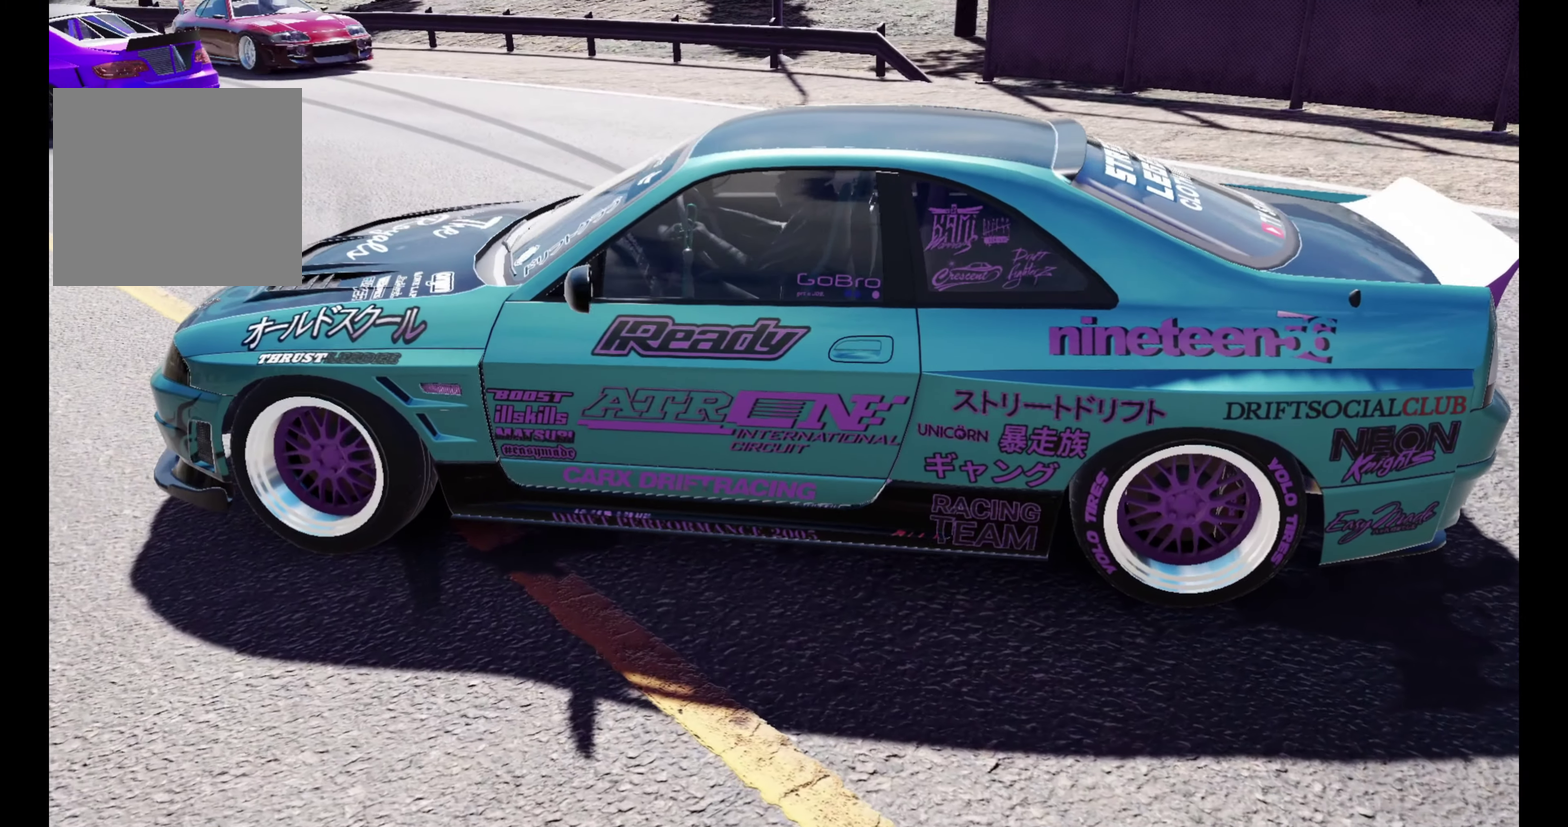
{"dt_ms": 500, "buttons": [], "left_stick": "center", "right_stick": "right", "events": []}
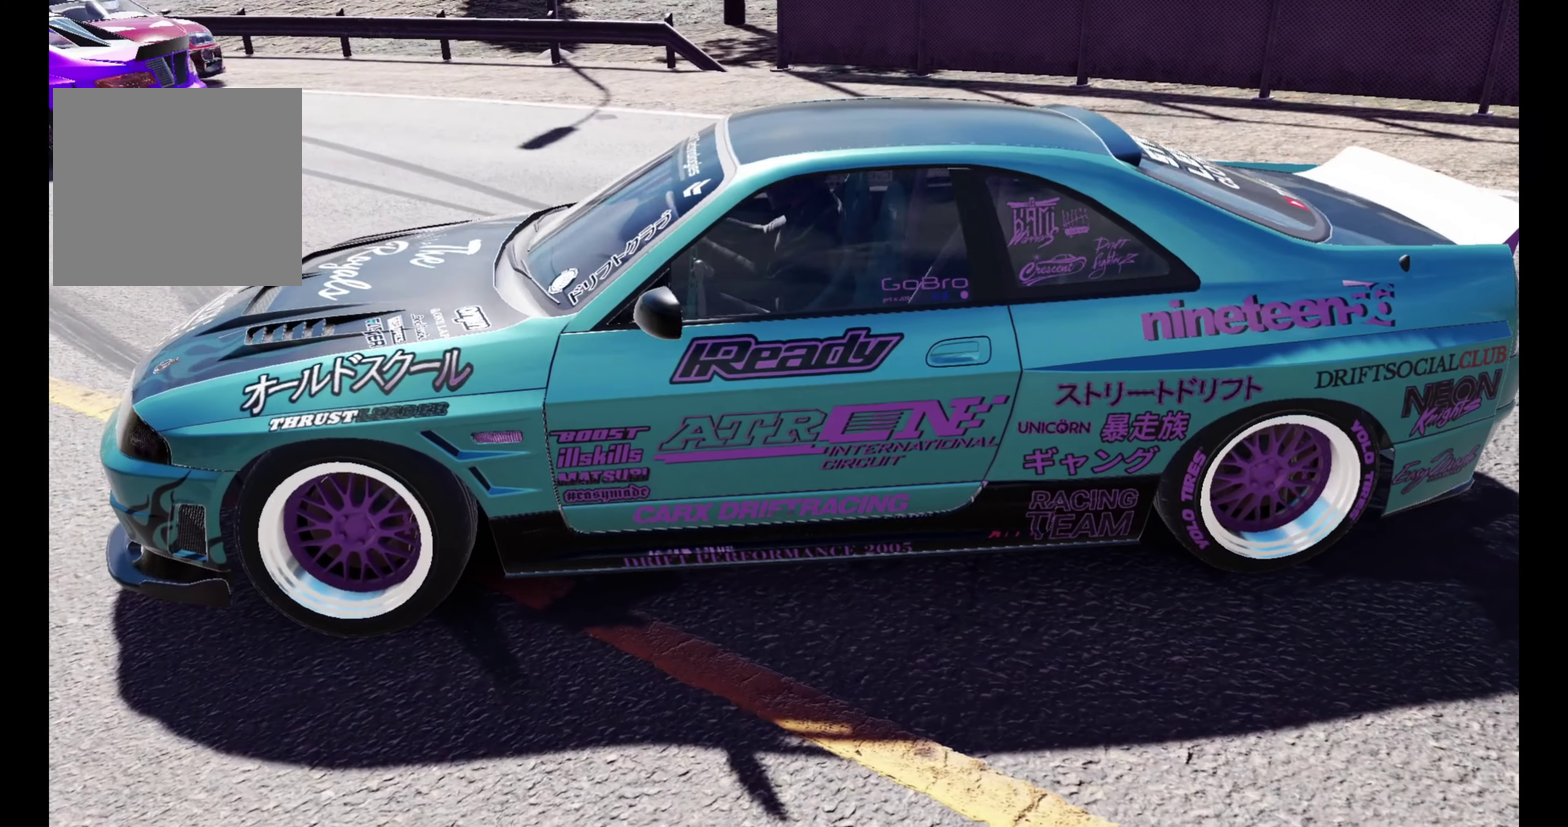
{"dt_ms": 400, "buttons": [], "left_stick": "center", "right_stick": "right", "events": []}
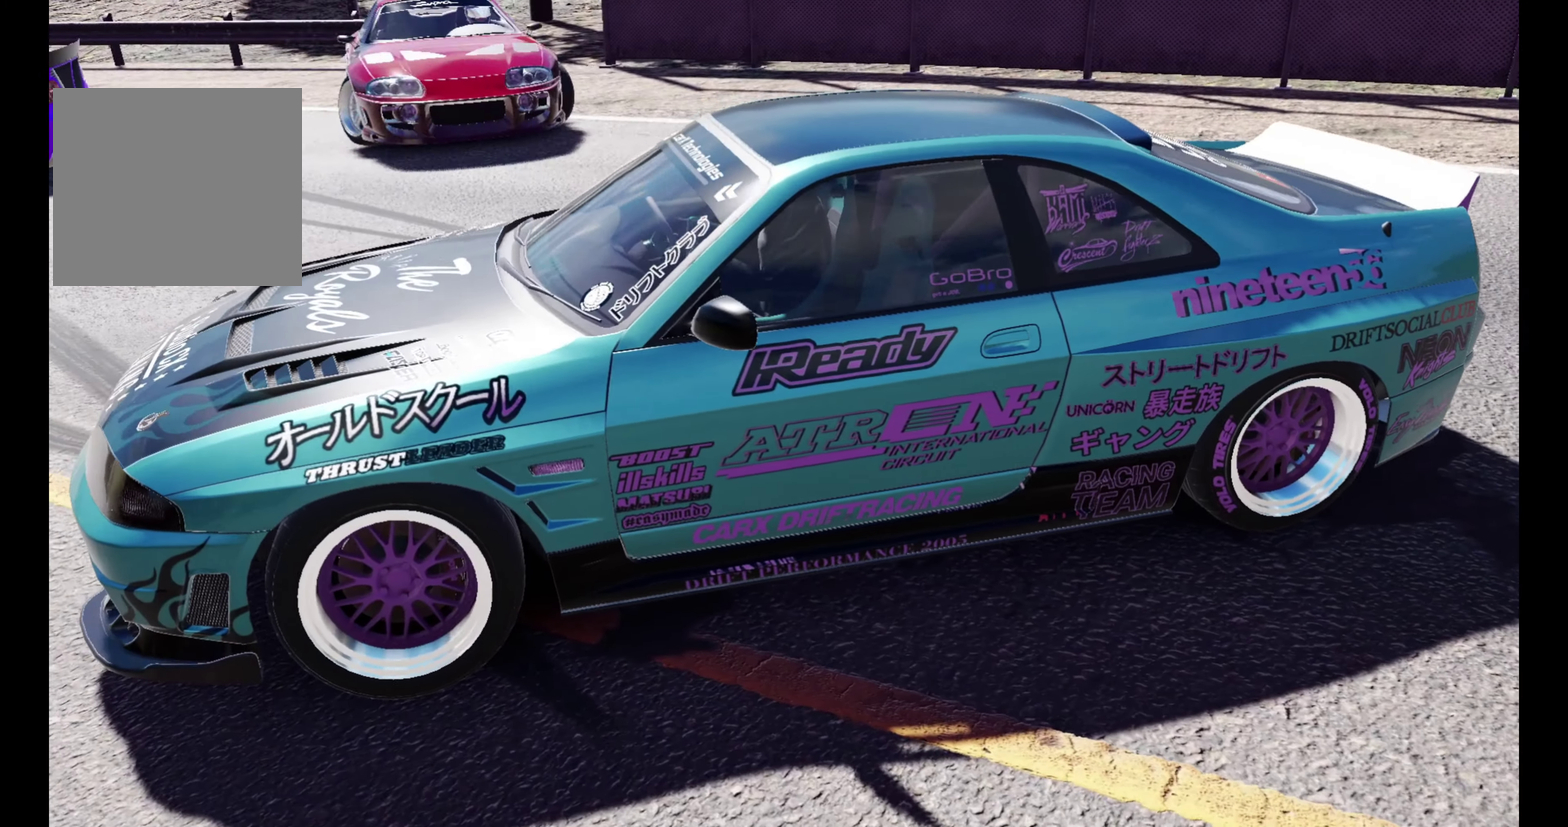
{"dt_ms": 500, "buttons": [], "left_stick": "center", "right_stick": "right", "events": []}
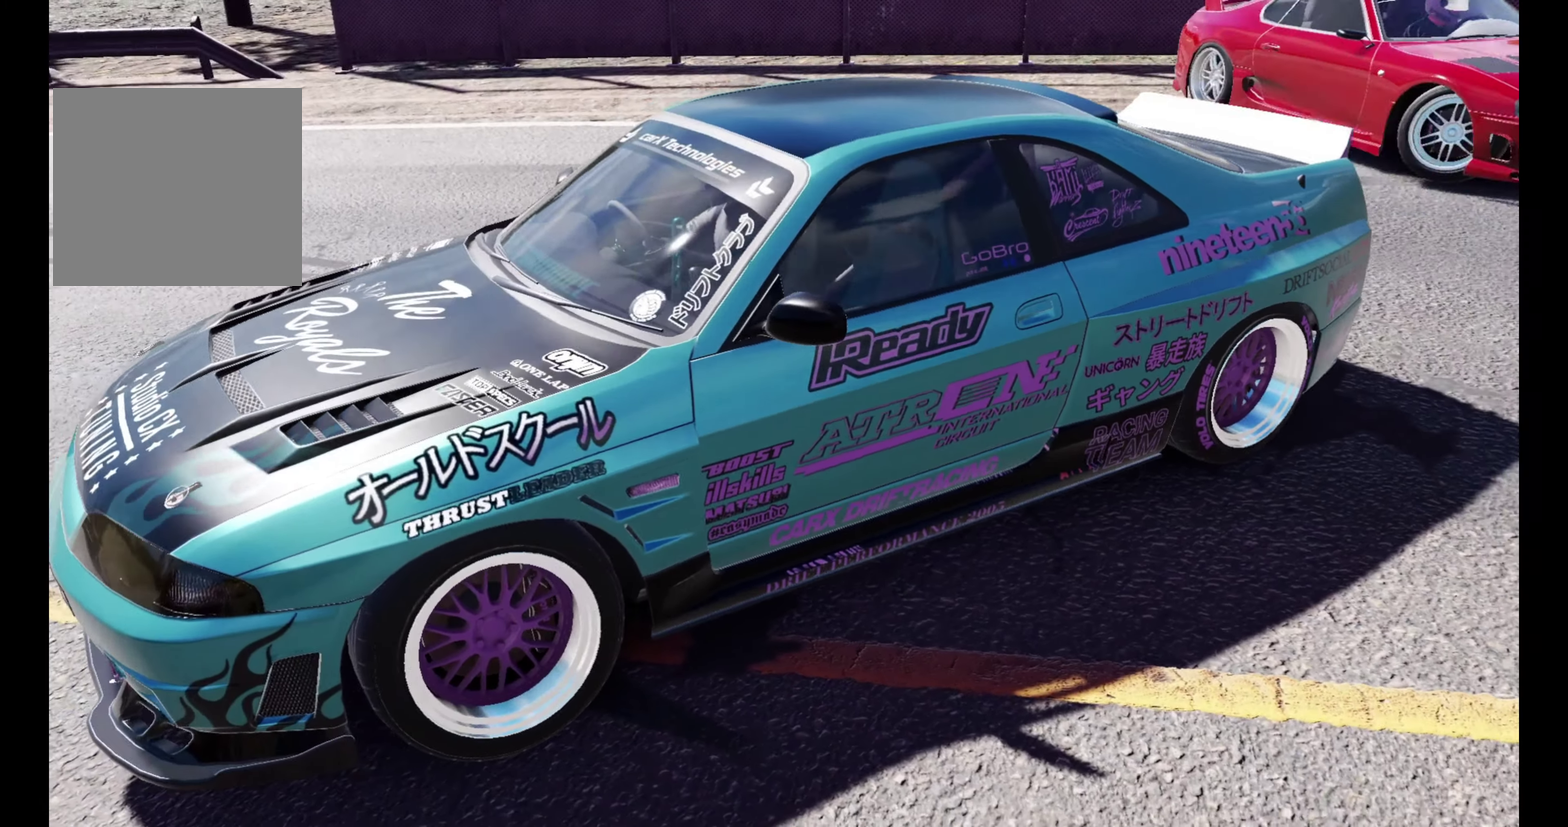
{"dt_ms": 400, "buttons": [], "left_stick": "center", "right_stick": "right", "events": []}
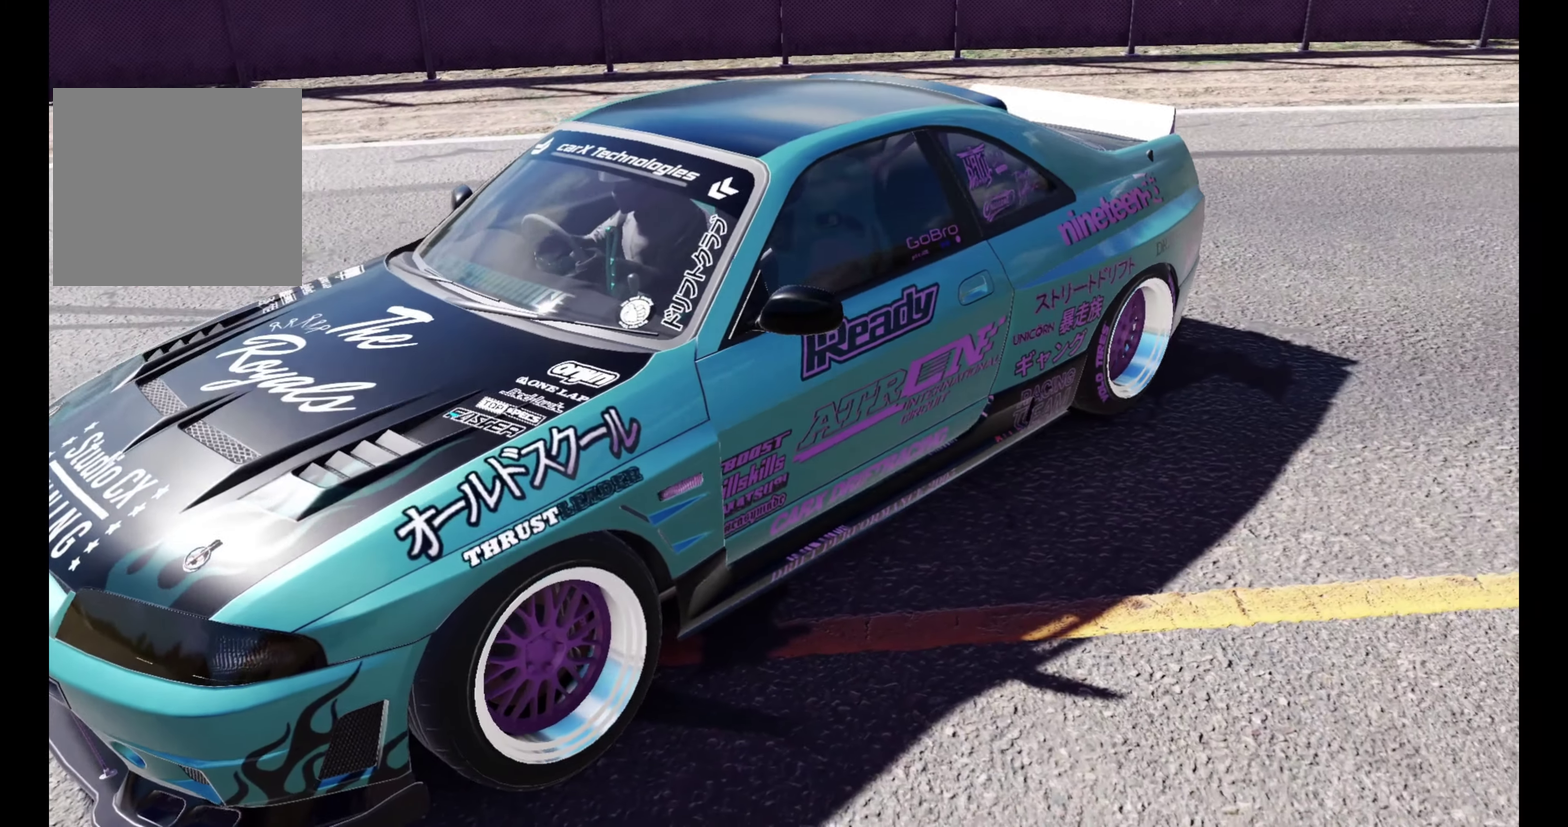
{"dt_ms": 500, "buttons": [], "left_stick": "center", "right_stick": "right", "events": []}
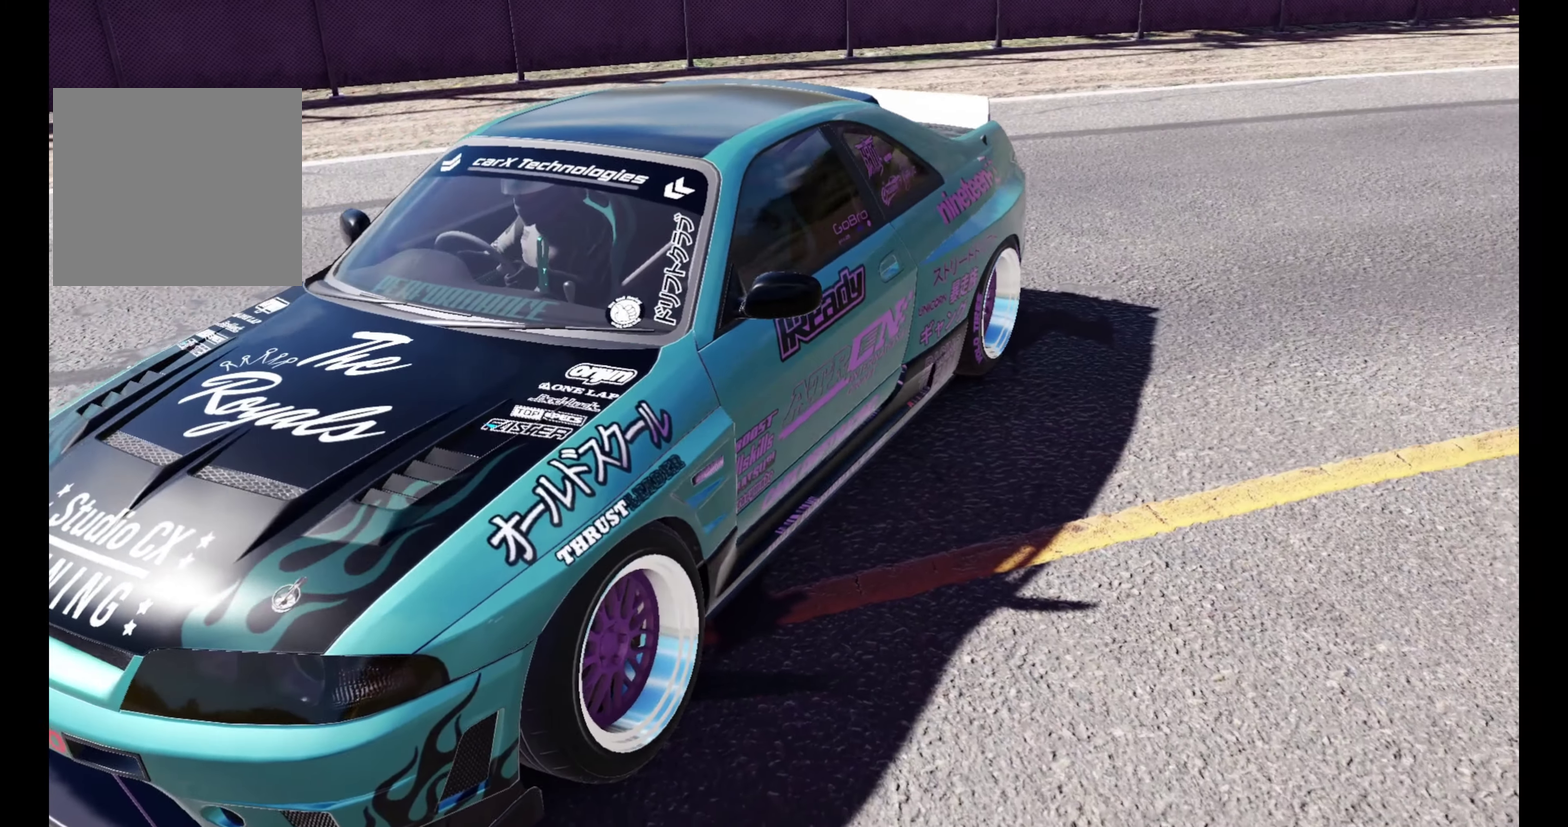
{"dt_ms": 400, "buttons": [], "left_stick": "center", "right_stick": "right", "events": []}
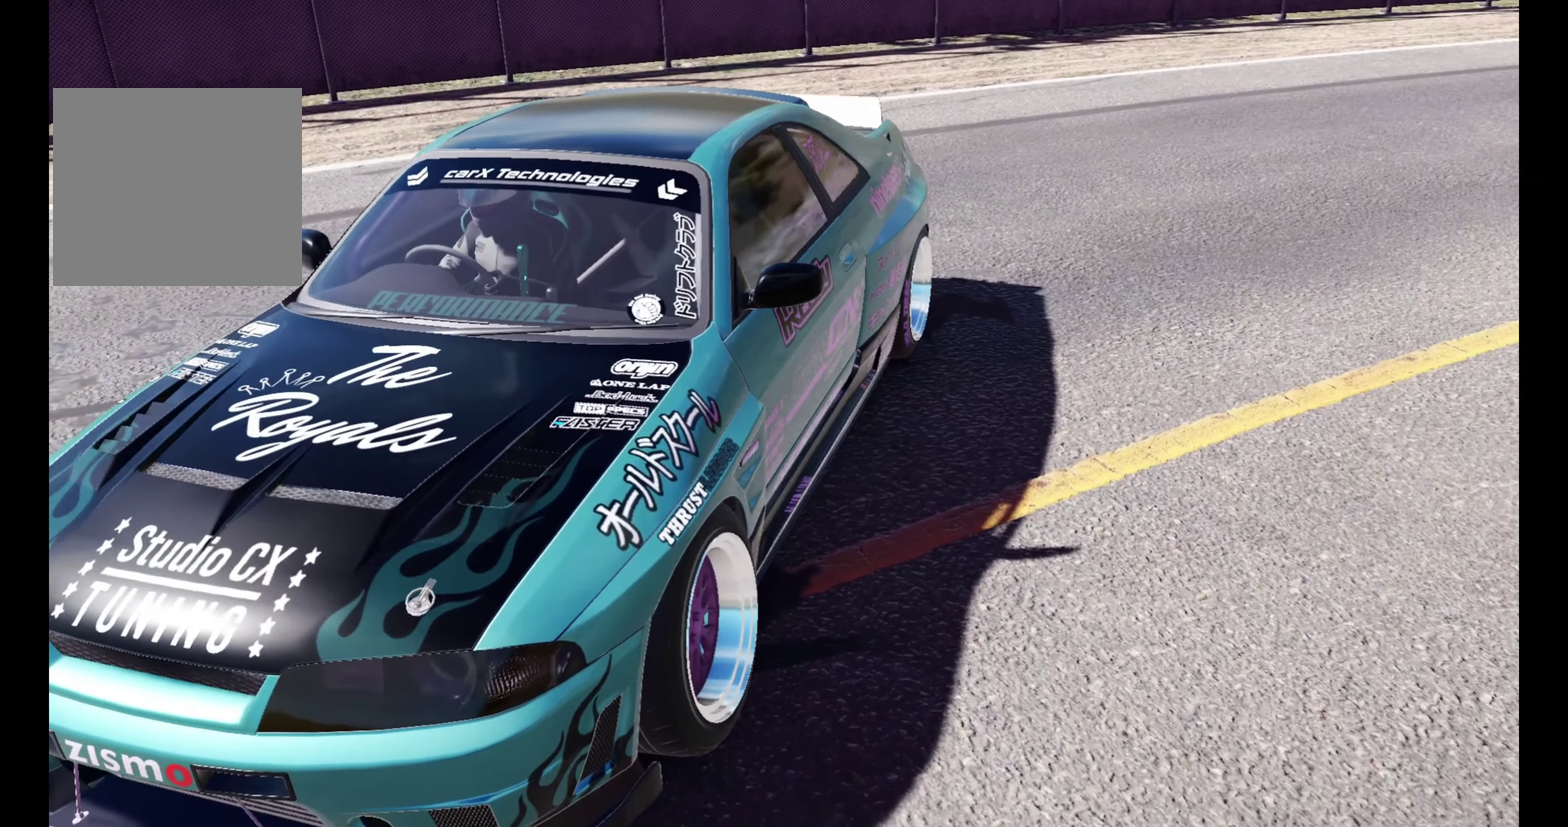
{"dt_ms": 500, "buttons": [], "left_stick": "center", "right_stick": "right", "events": []}
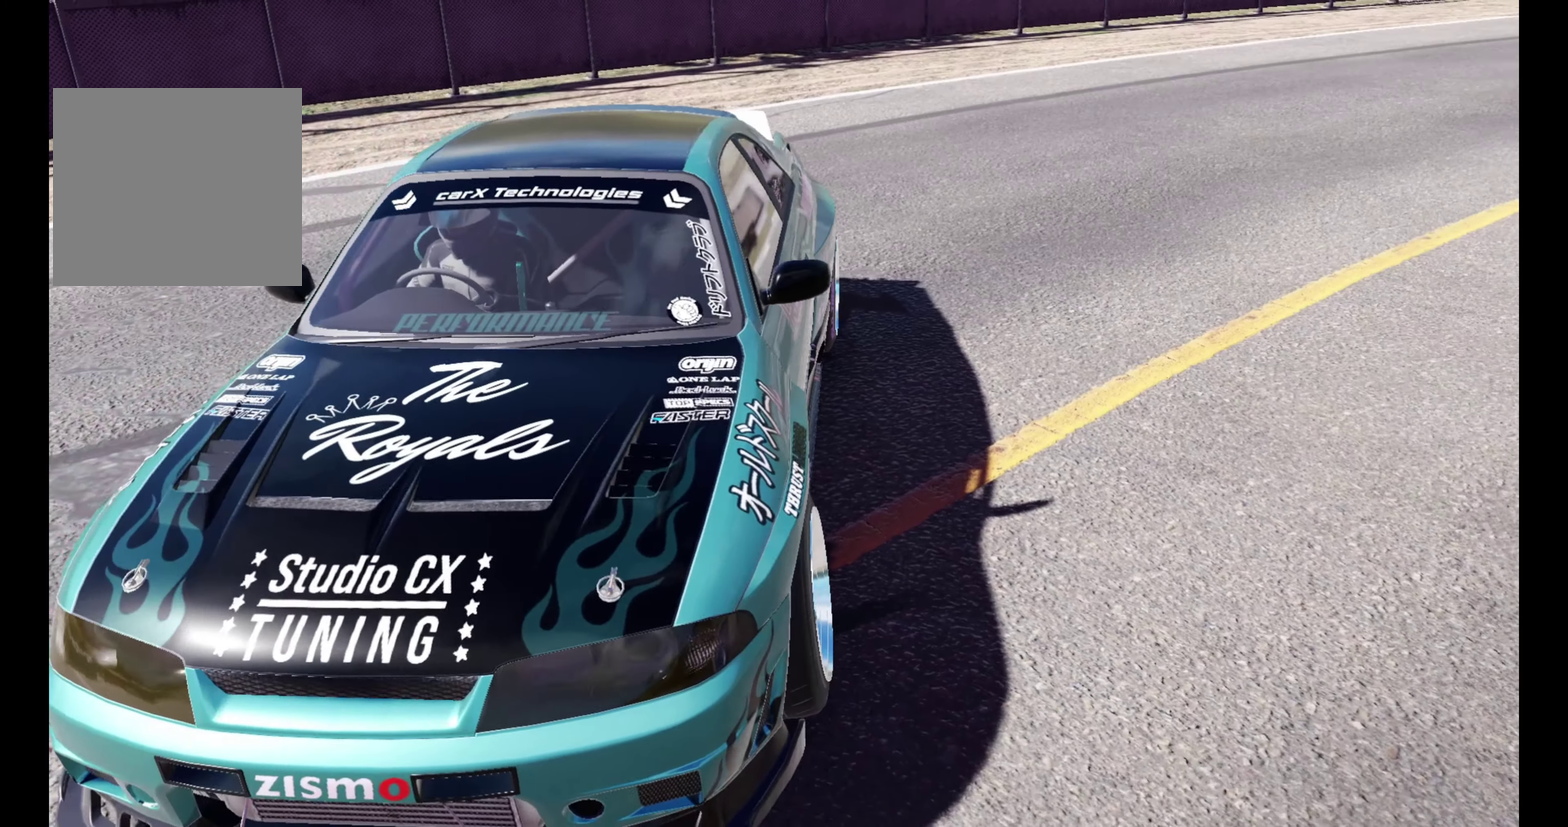
{"dt_ms": 400, "buttons": [], "left_stick": "center", "right_stick": "right", "events": []}
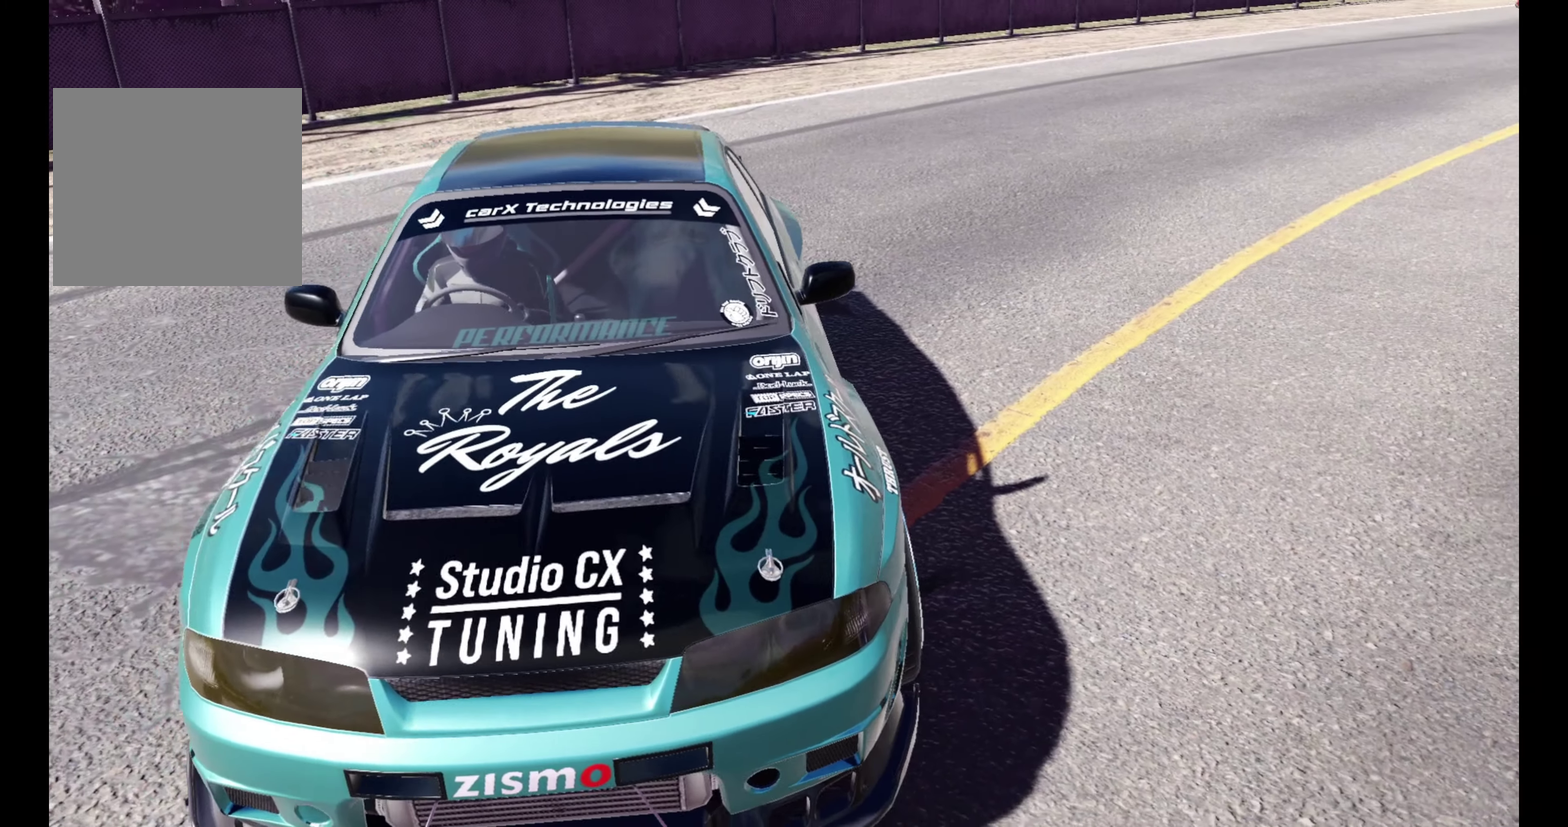
{"dt_ms": 500, "buttons": [], "left_stick": "center", "right_stick": "right", "events": [[350, "right_stick", "center"], [500, "right_stick", "right"]]}